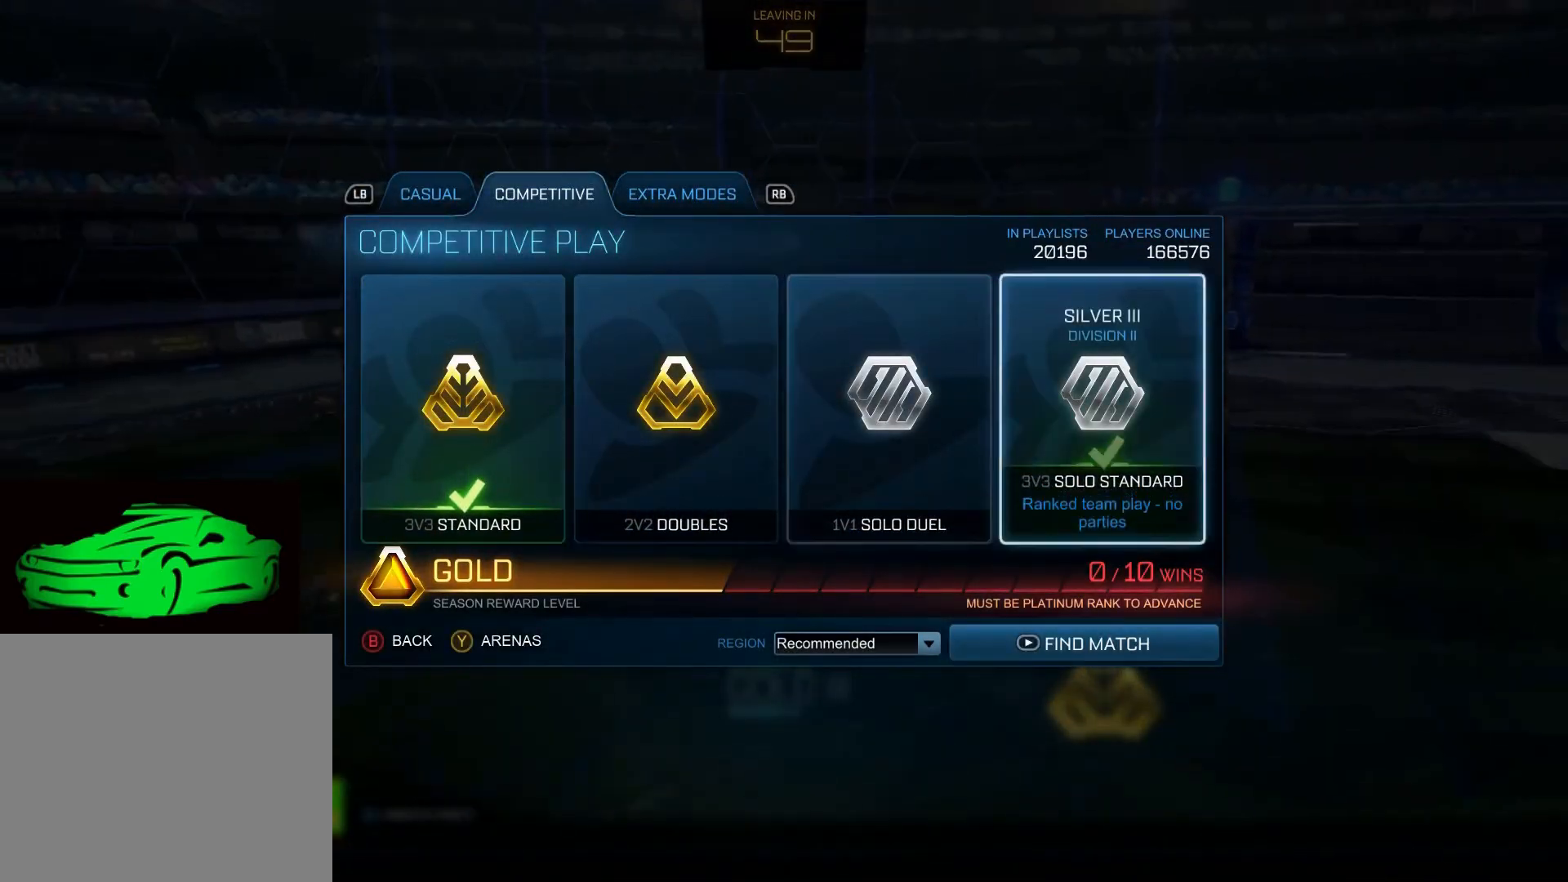
Gameplay with a controller (PlayStation layout); each line is a JSON object with the inputs held at the frame after it (dt_ms = milliseconds from this image to that frame). "events" lists button and stick changes between this image and that frame as [ms after this image, input, new state], when the widget could be followed in between.
{"dt_ms": 500, "buttons": [], "left_stick": "center", "right_stick": "center", "events": [[17, "CROSS", "down"], [17, "left_stick", "center"], [83, "CROSS", "up"]]}
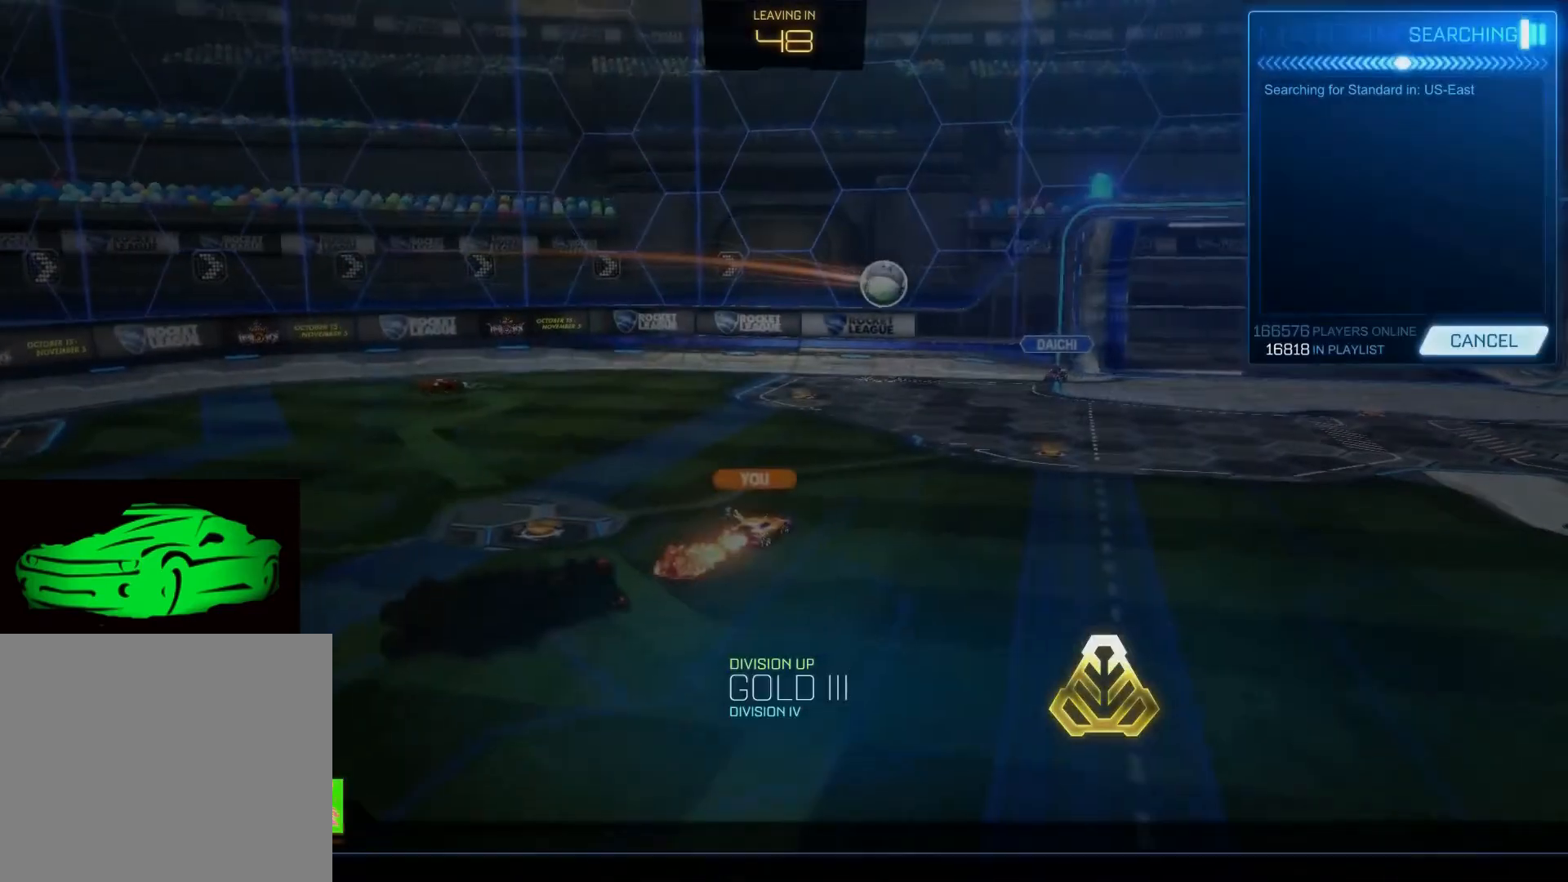
{"dt_ms": 1000, "buttons": [], "left_stick": "down", "right_stick": "center"}
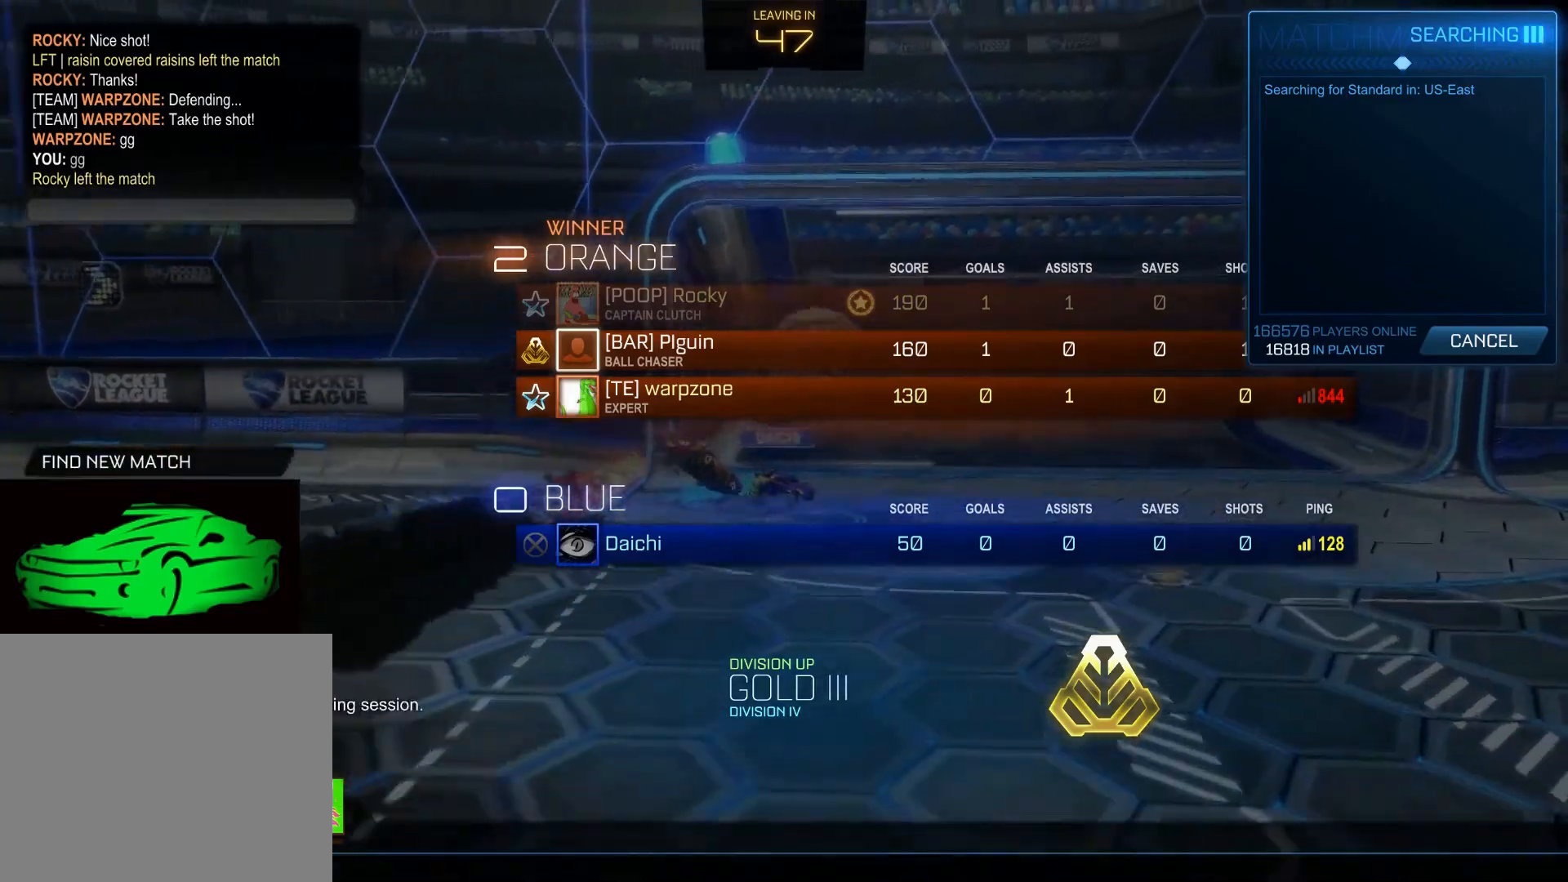
{"dt_ms": 500, "buttons": ["CROSS"], "left_stick": "center", "right_stick": "center", "events": [[117, "left_stick", "center"], [183, "CROSS", "down"], [267, "CROSS", "up"], [350, "CROSS", "down"], [450, "CROSS", "up"], [500, "CROSS", "down"]]}
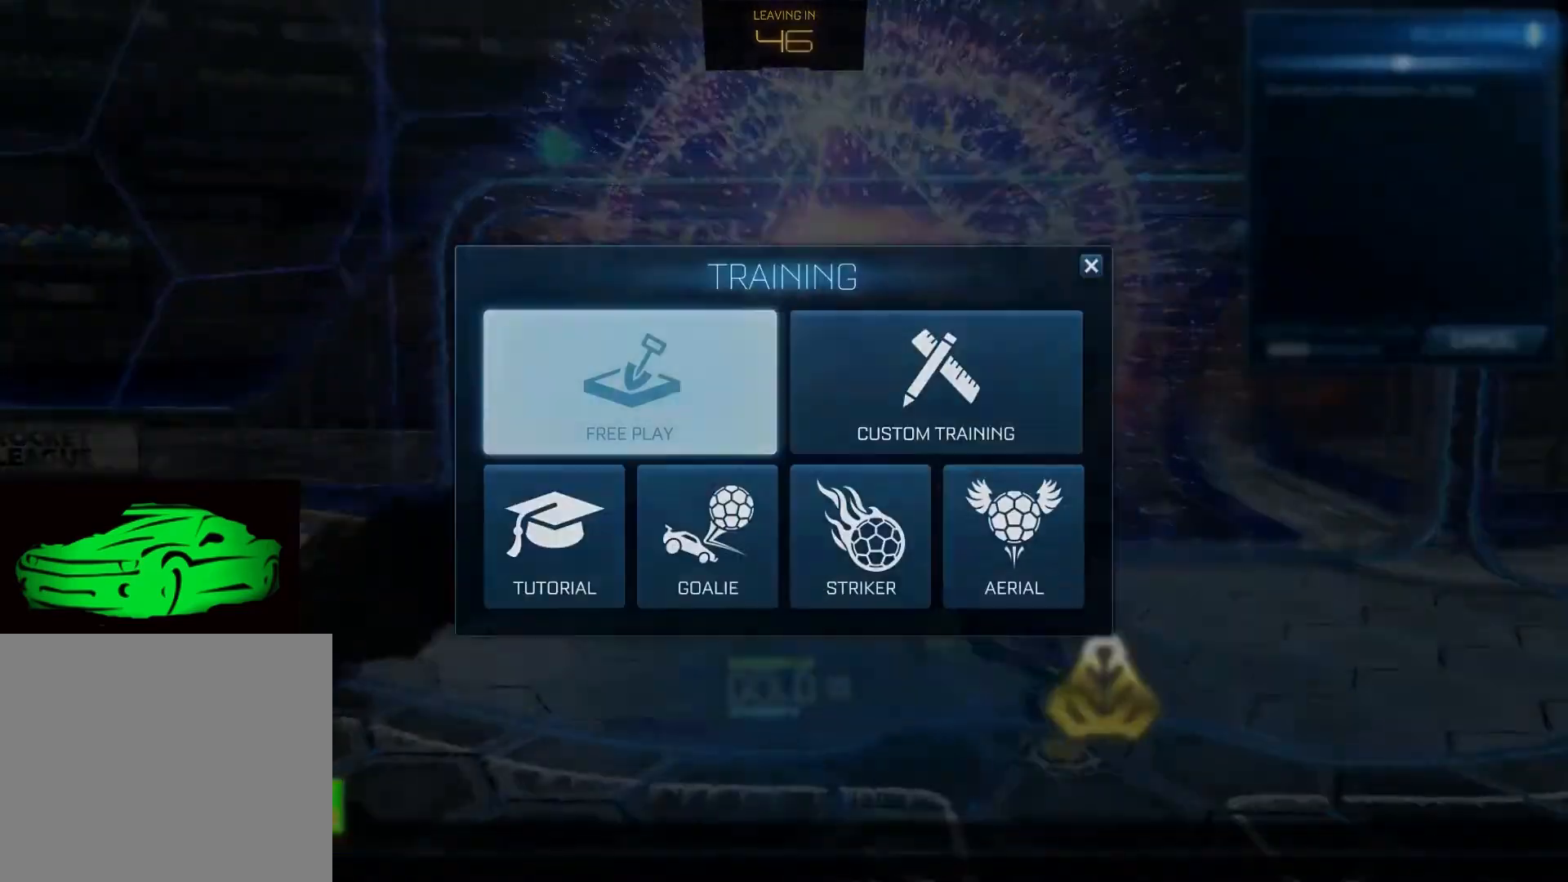
{"dt_ms": 500, "buttons": [], "left_stick": "center", "right_stick": "center", "events": [[17, "CROSS", "up"], [367, "CROSS", "down"], [467, "CROSS", "up"]]}
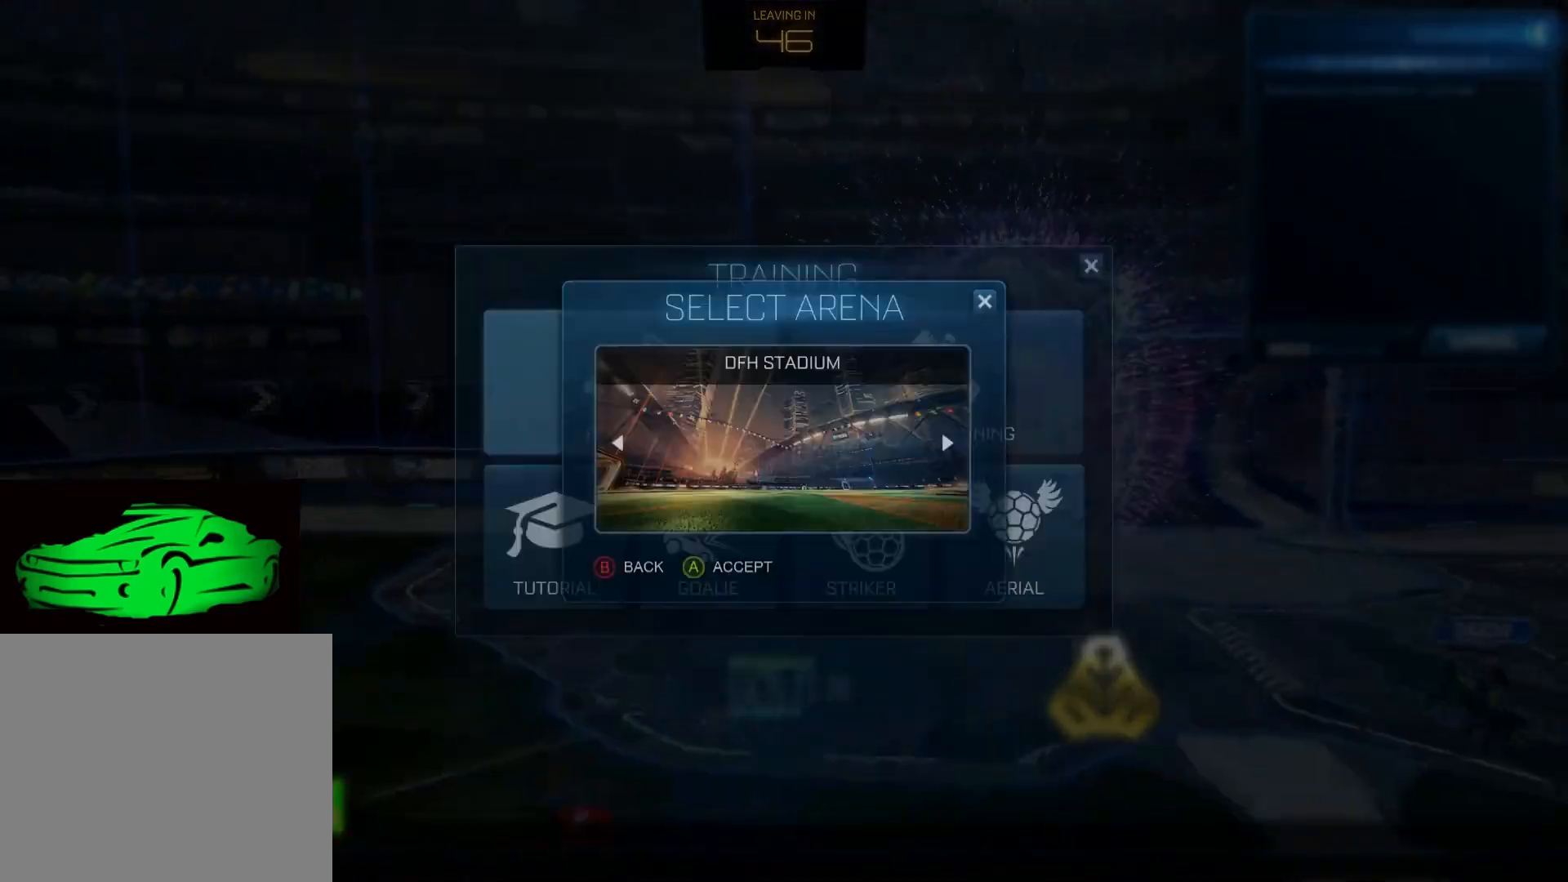
{"dt_ms": 500, "buttons": [], "left_stick": "center", "right_stick": "center", "events": [[83, "CROSS", "down"], [217, "CROSS", "up"]]}
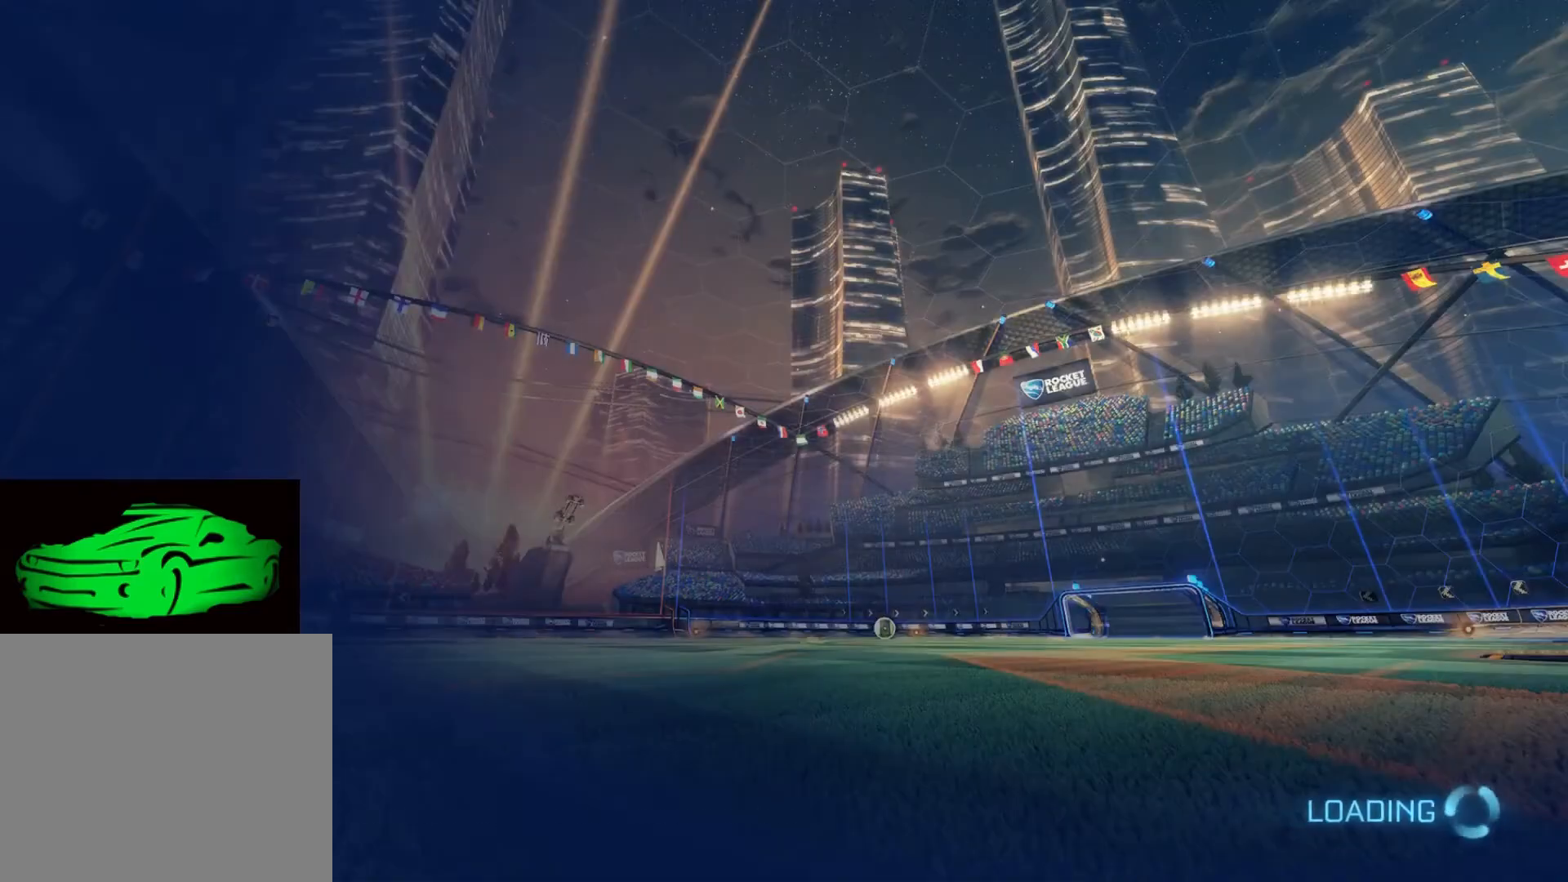
{"dt_ms": 500, "buttons": [], "left_stick": "center", "right_stick": "center", "events": []}
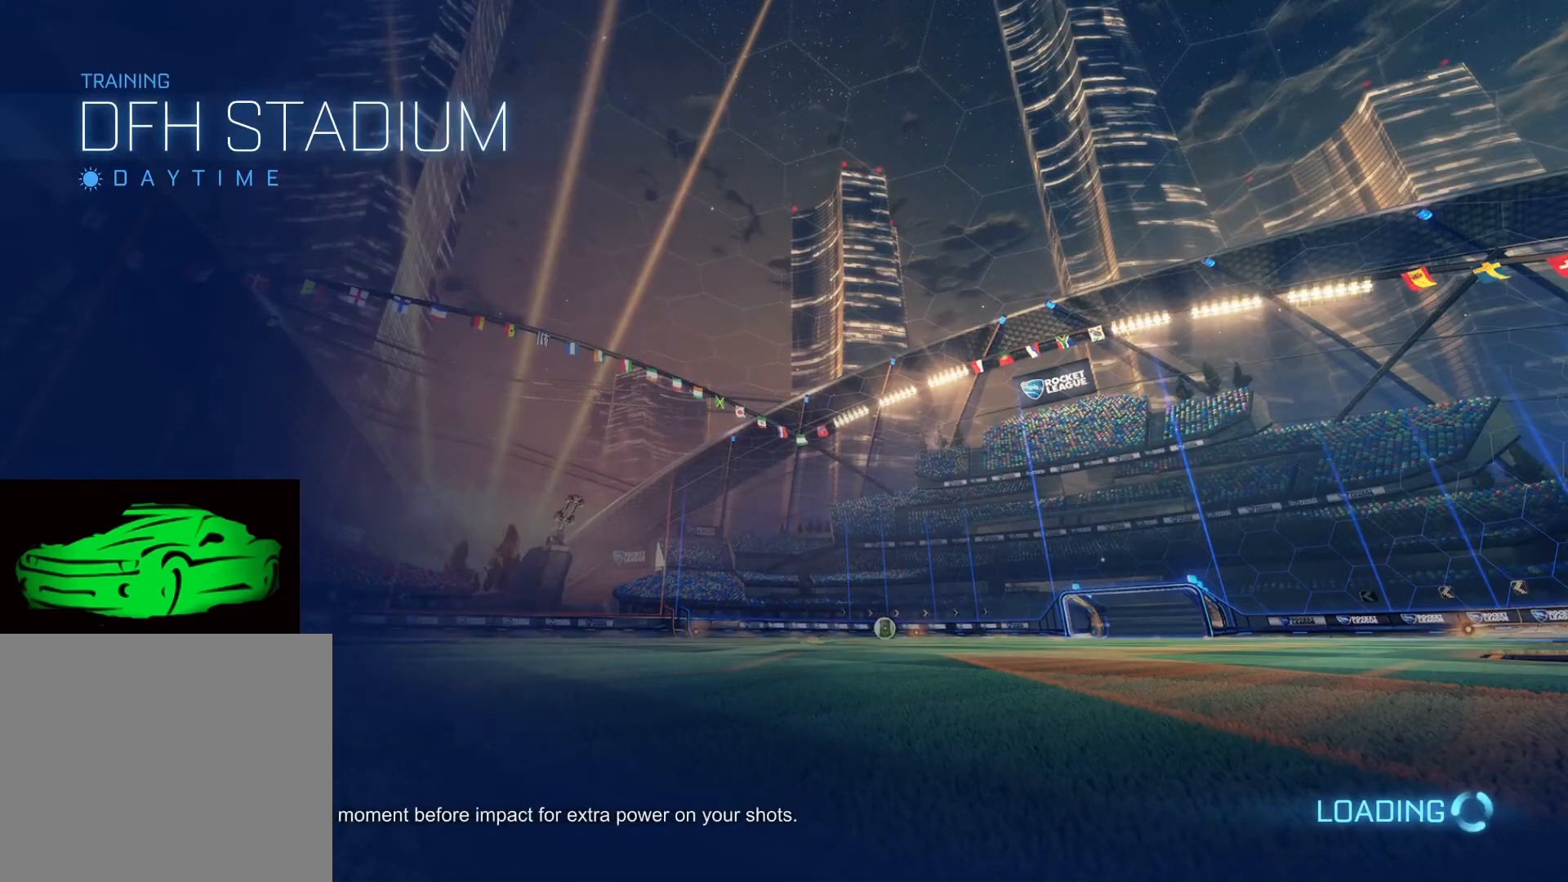
{"dt_ms": 500, "buttons": [], "left_stick": "center", "right_stick": "center", "events": []}
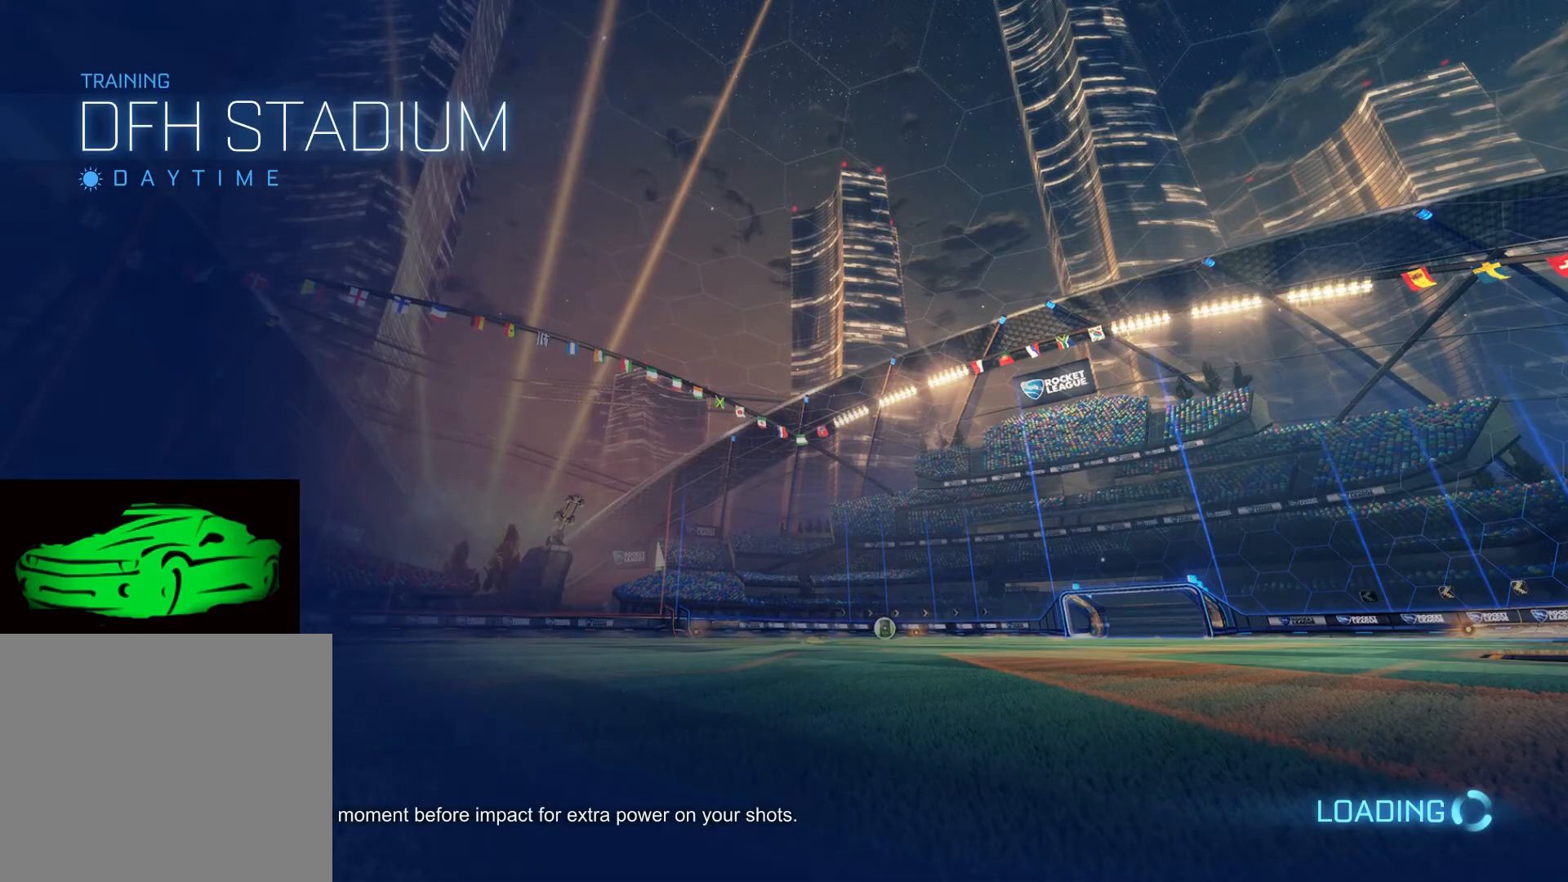
{"dt_ms": 500, "buttons": [], "left_stick": "center", "right_stick": "center", "events": []}
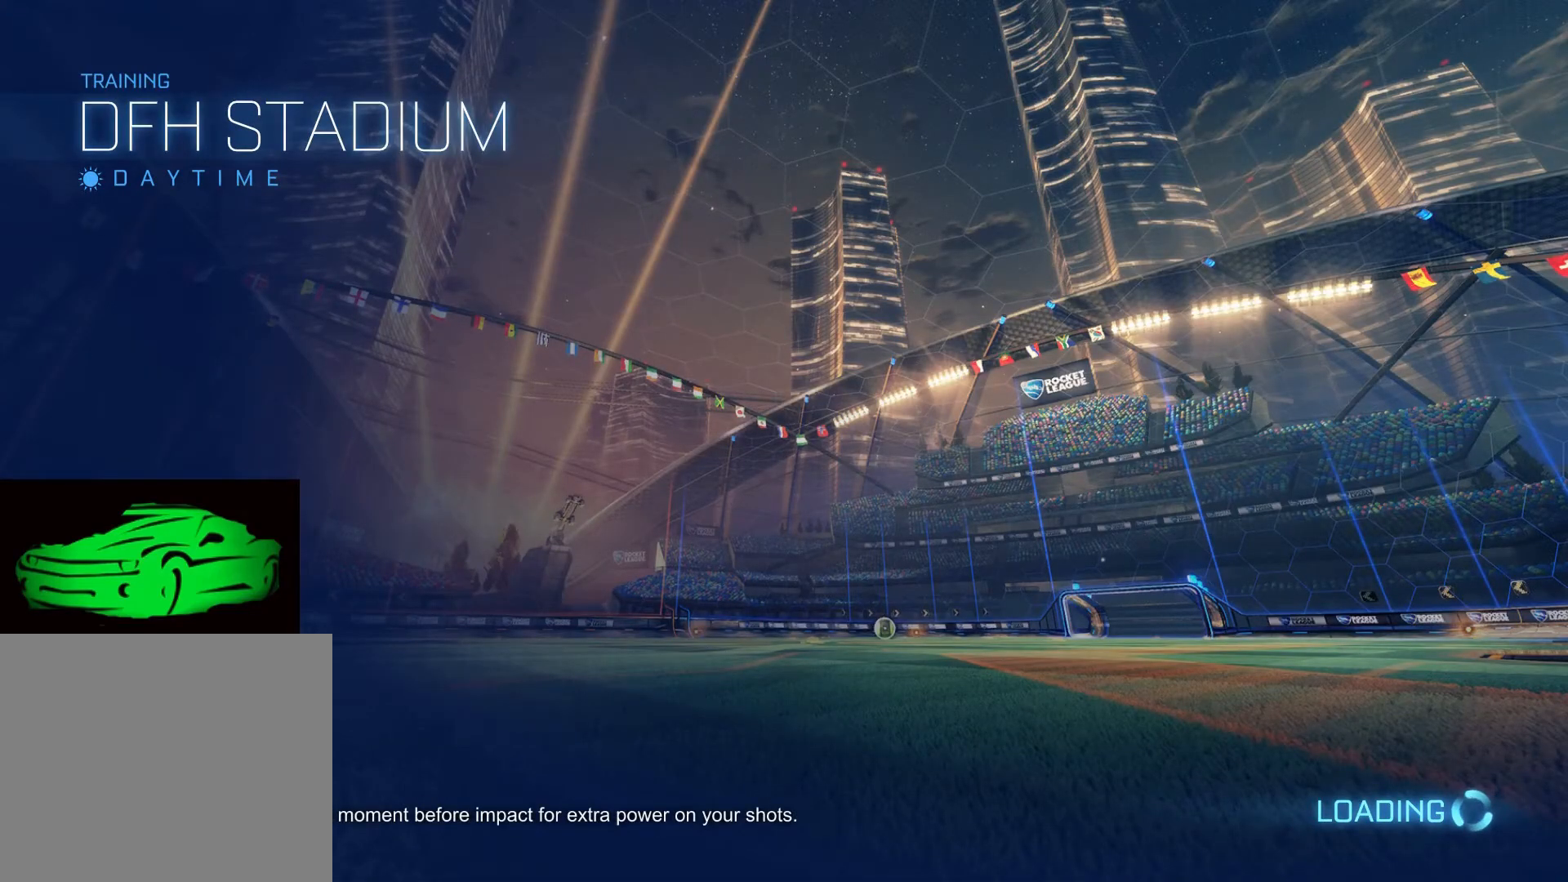
{"dt_ms": 500, "buttons": [], "left_stick": "center", "right_stick": "center", "events": []}
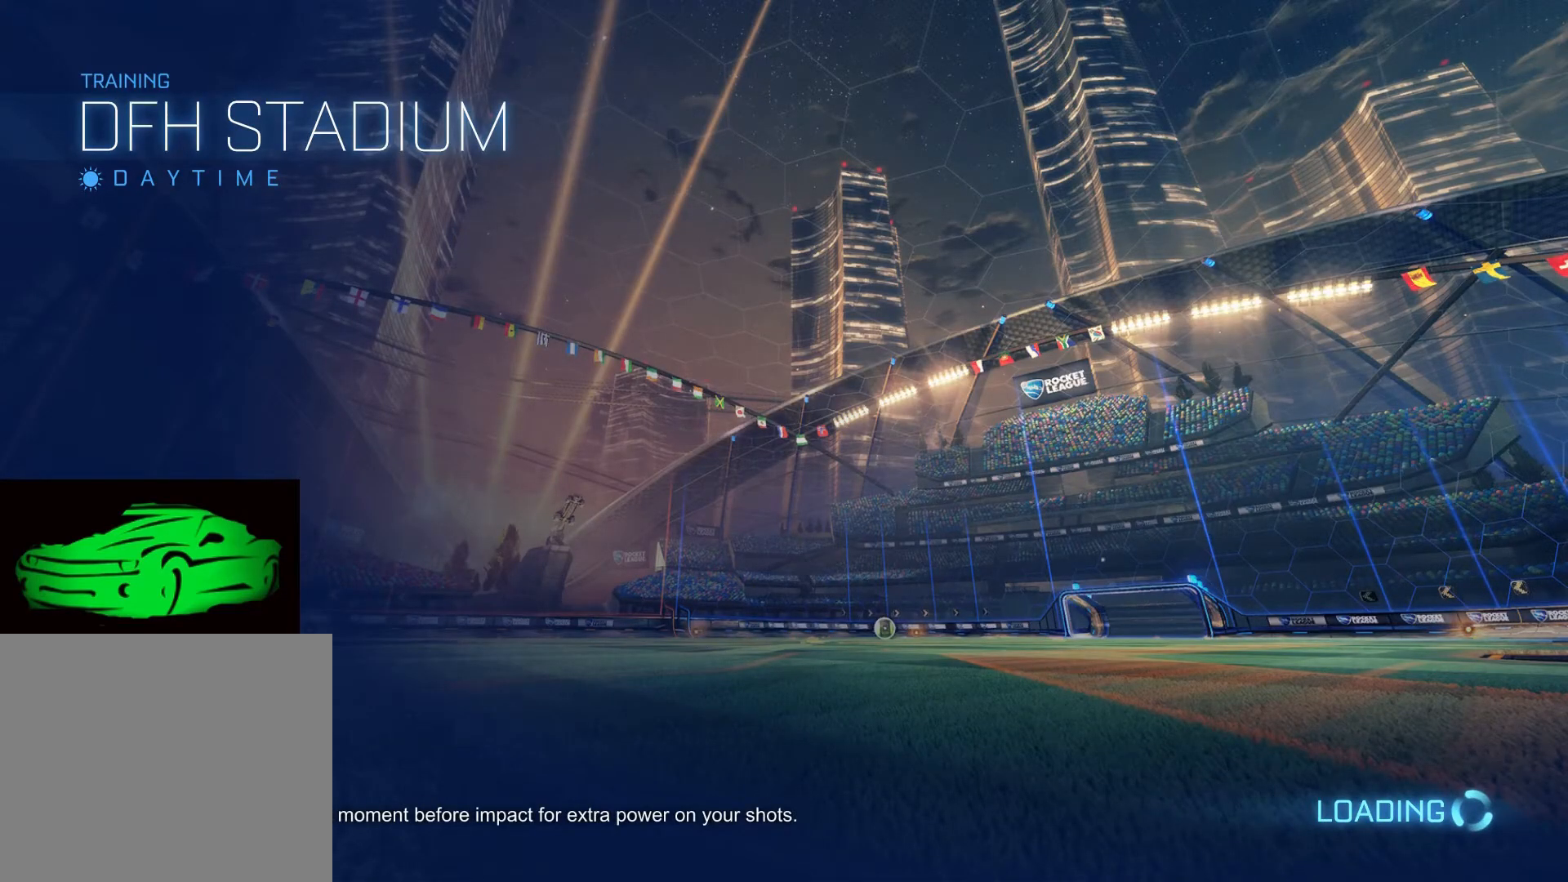
{"dt_ms": 500, "buttons": [], "left_stick": "center", "right_stick": "center", "events": []}
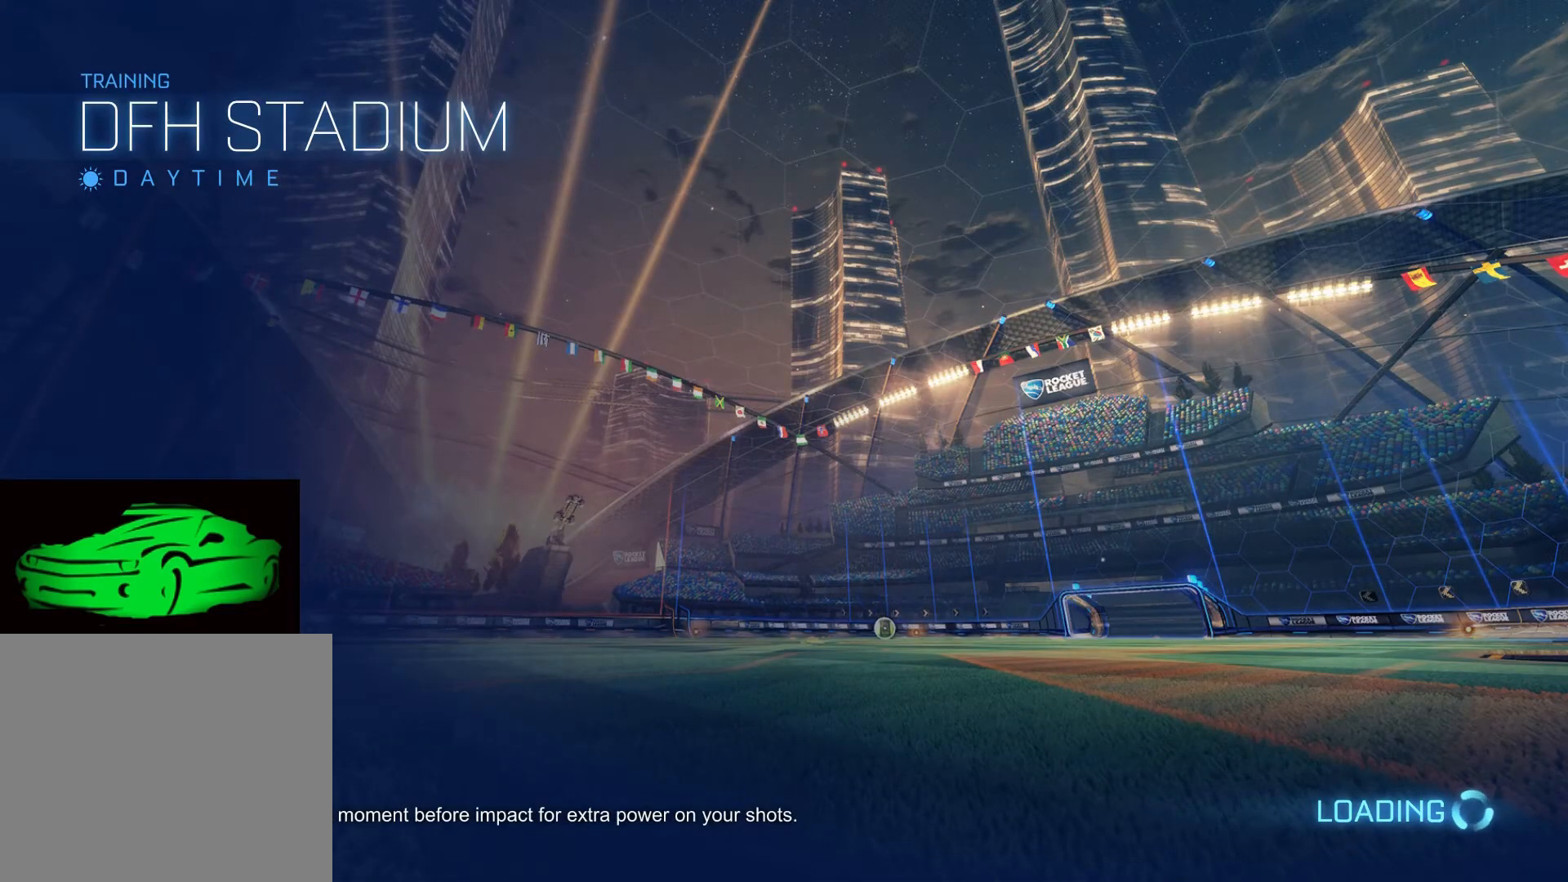
{"dt_ms": 500, "buttons": [], "left_stick": "center", "right_stick": "center", "events": []}
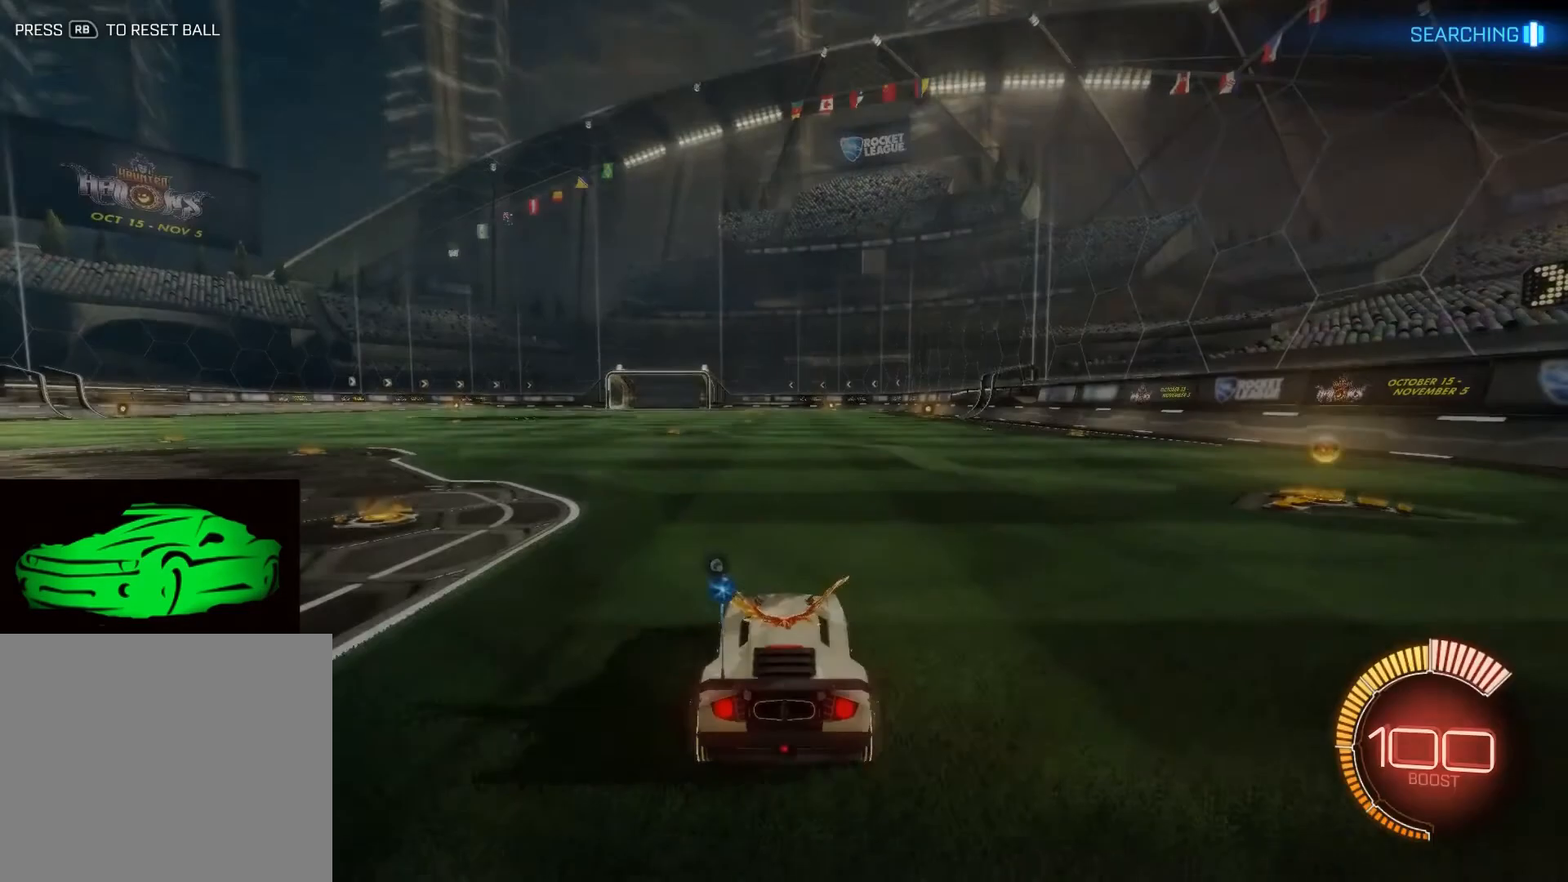
{"dt_ms": 500, "buttons": ["CIRCLE", "R2"], "left_stick": "left", "right_stick": "center", "events": [[200, "TRIANGLE", "down"], [300, "TRIANGLE", "up"], [433, "R2", "down"], [433, "left_stick", "left"], [450, "CIRCLE", "down"]]}
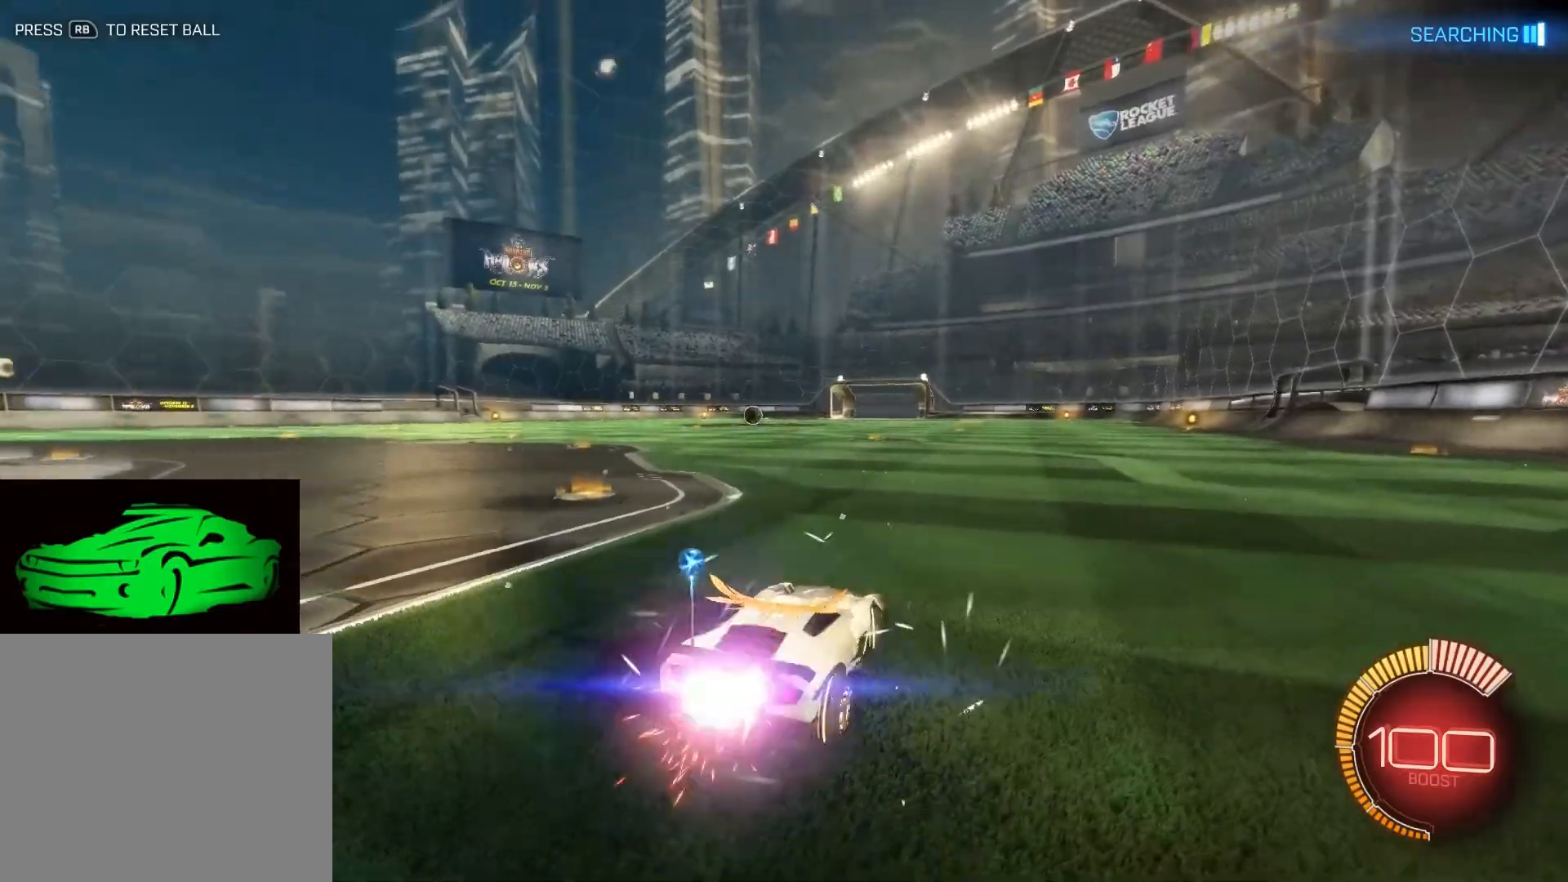
{"dt_ms": 500, "buttons": ["CIRCLE", "R2"], "left_stick": "center", "right_stick": "center", "events": [[133, "left_stick", "center"], [350, "left_stick", "up-left"], [467, "left_stick", "center"]]}
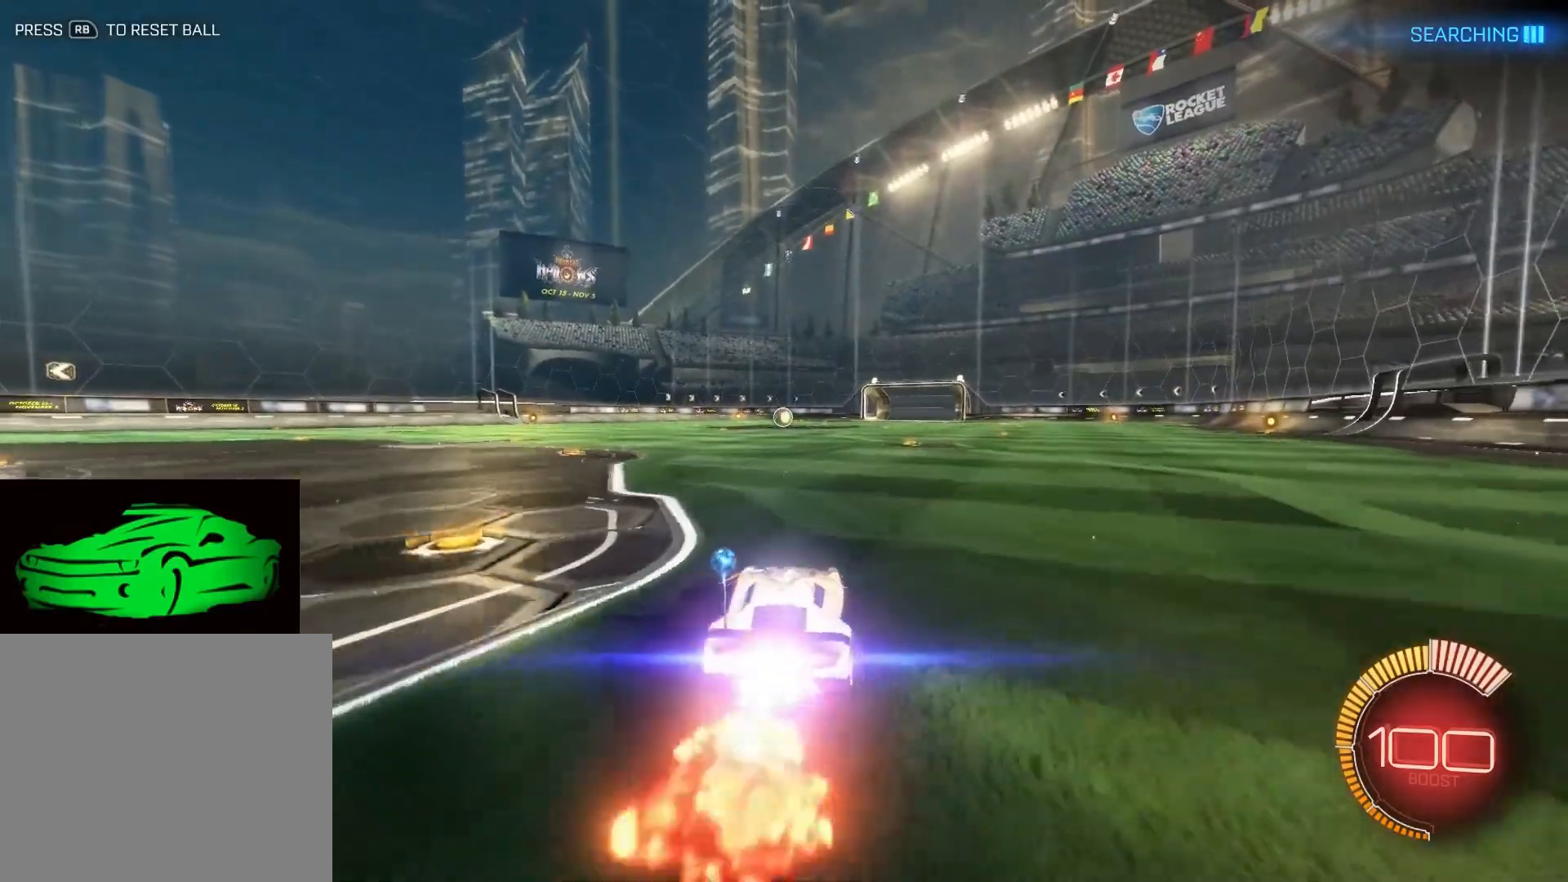
{"dt_ms": 500, "buttons": ["R2"], "left_stick": "up", "right_stick": "center", "events": [[167, "left_stick", "left"], [283, "left_stick", "center"], [350, "CIRCLE", "up"], [350, "left_stick", "up-left"], [400, "CROSS", "down"], [400, "left_stick", "up"], [467, "CROSS", "up"]]}
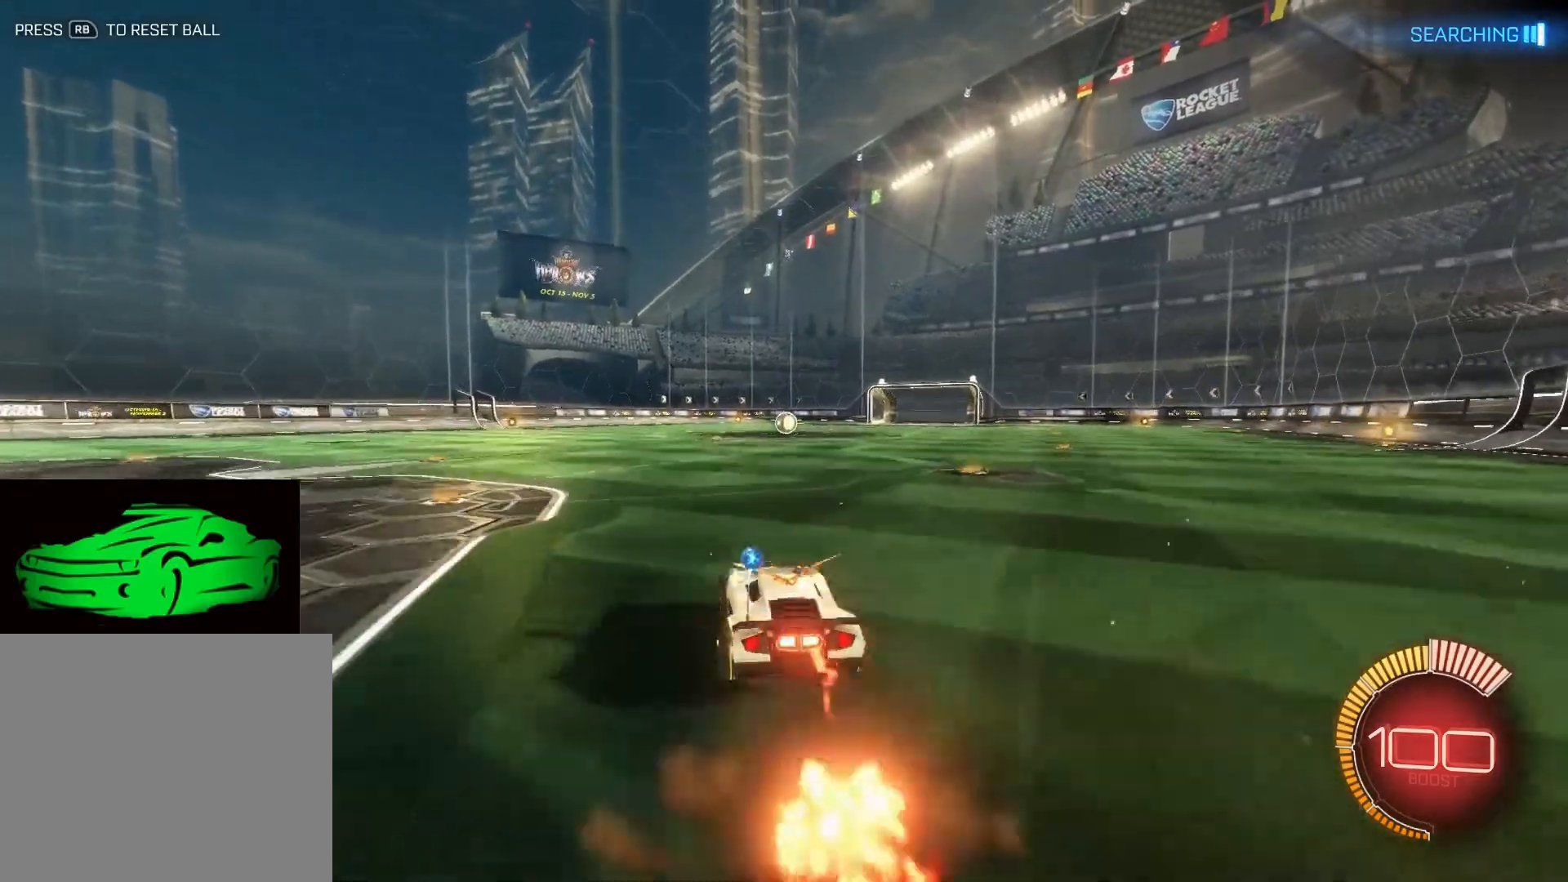
{"dt_ms": 500, "buttons": ["R2"], "left_stick": "center", "right_stick": "center", "events": [[33, "CROSS", "down"], [133, "CROSS", "up"], [133, "left_stick", "center"]]}
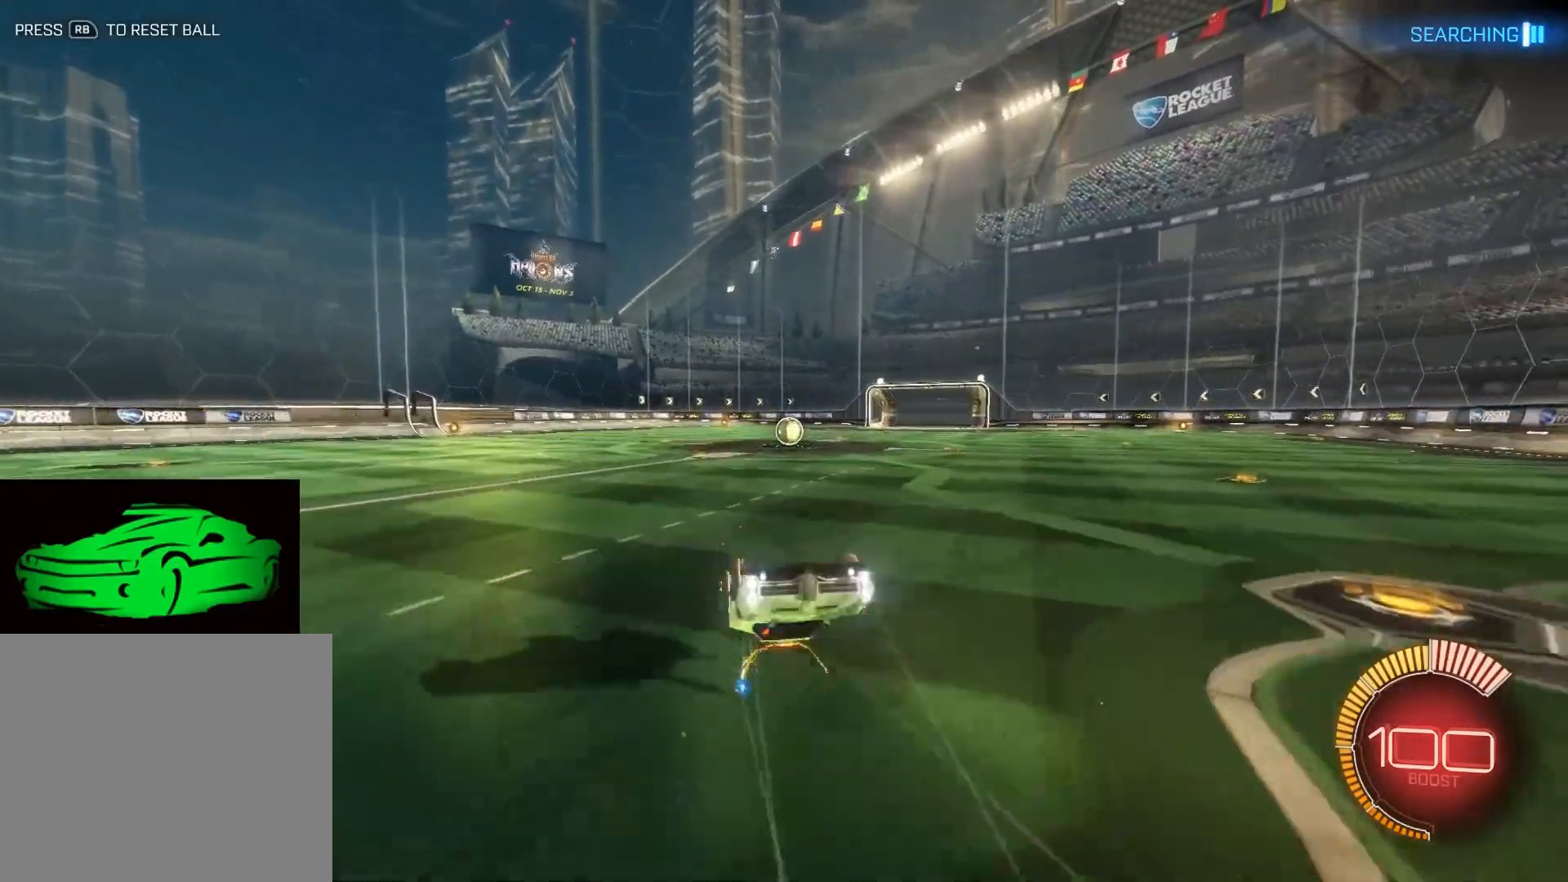
{"dt_ms": 500, "buttons": ["R2"], "left_stick": "center", "right_stick": "center", "events": []}
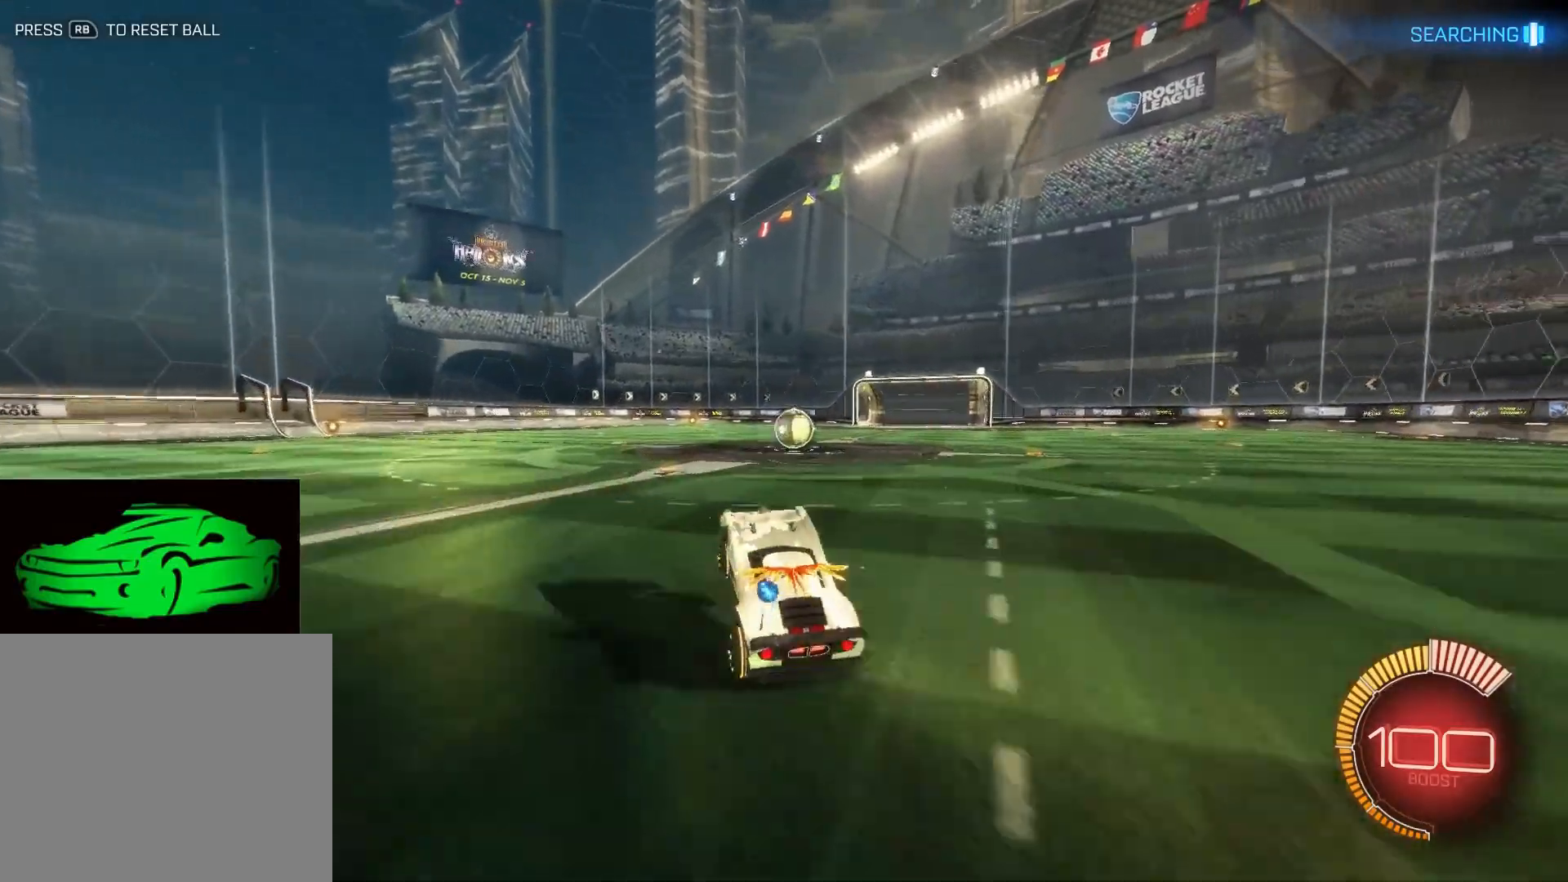
{"dt_ms": 500, "buttons": ["R2"], "left_stick": "center", "right_stick": "center", "events": [[83, "CIRCLE", "down"], [100, "left_stick", "right"], [333, "left_stick", "center"], [433, "CIRCLE", "up"]]}
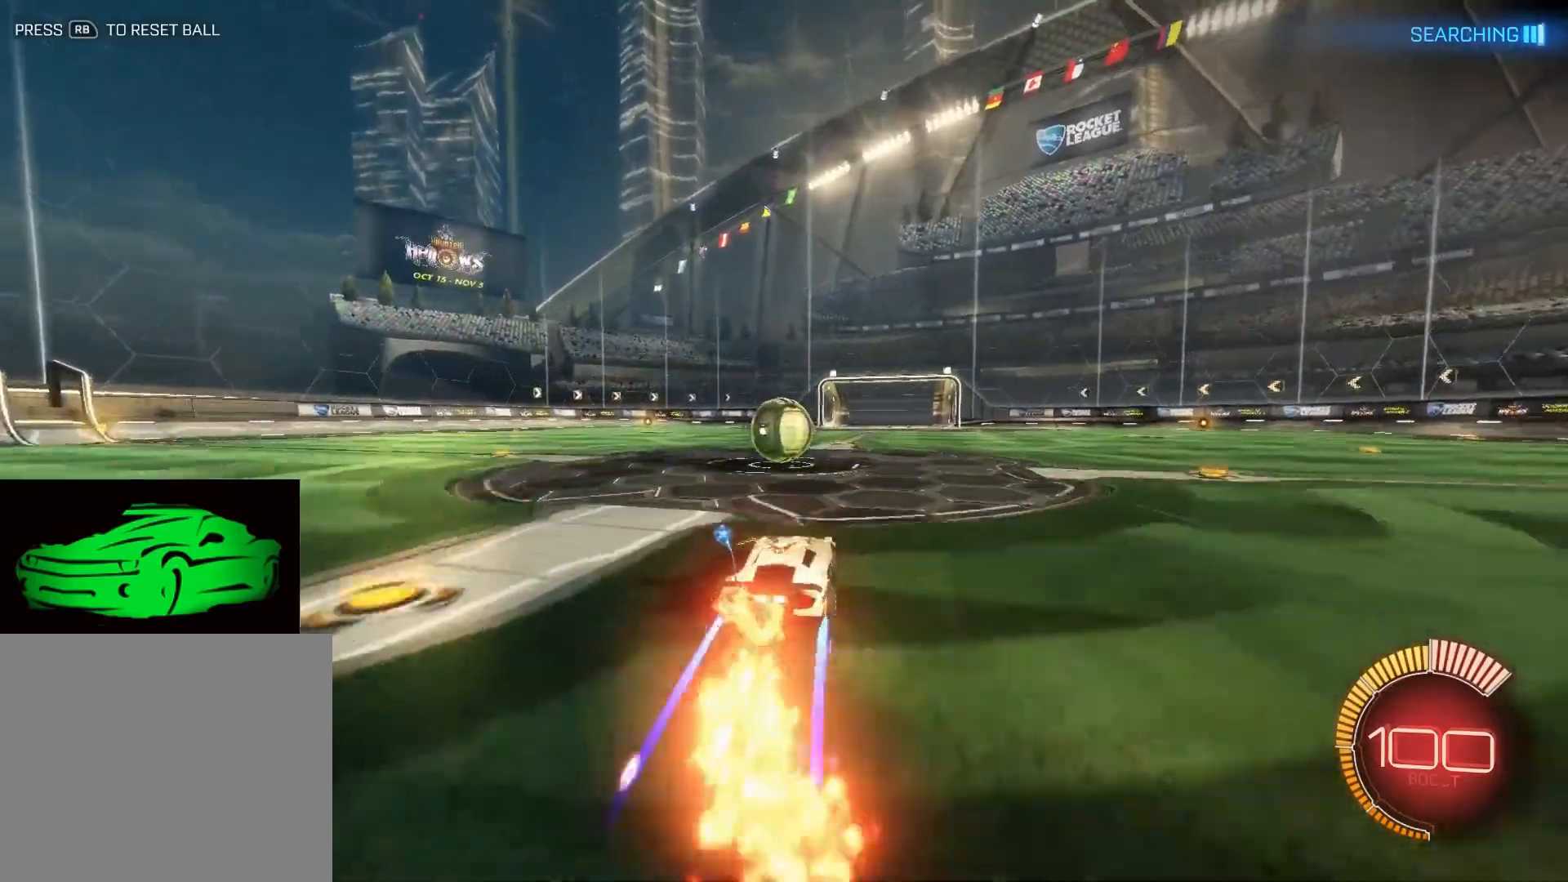
{"dt_ms": 500, "buttons": ["R2"], "left_stick": "left", "right_stick": "center", "events": [[183, "left_stick", "left"]]}
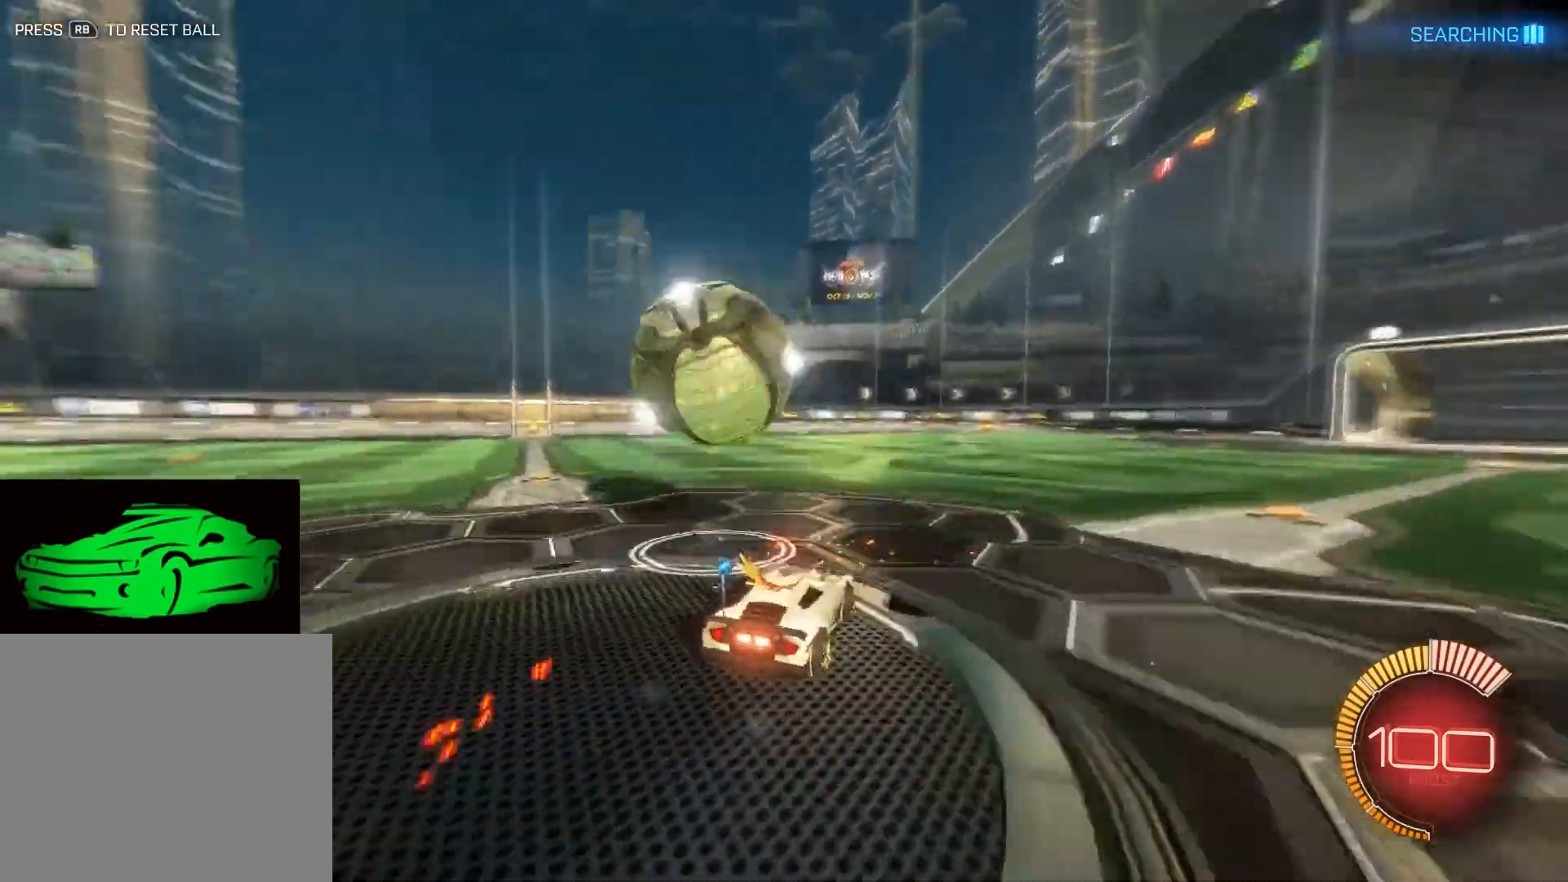
{"dt_ms": 500, "buttons": ["R2"], "left_stick": "center", "right_stick": "center", "events": [[33, "left_stick", "center"]]}
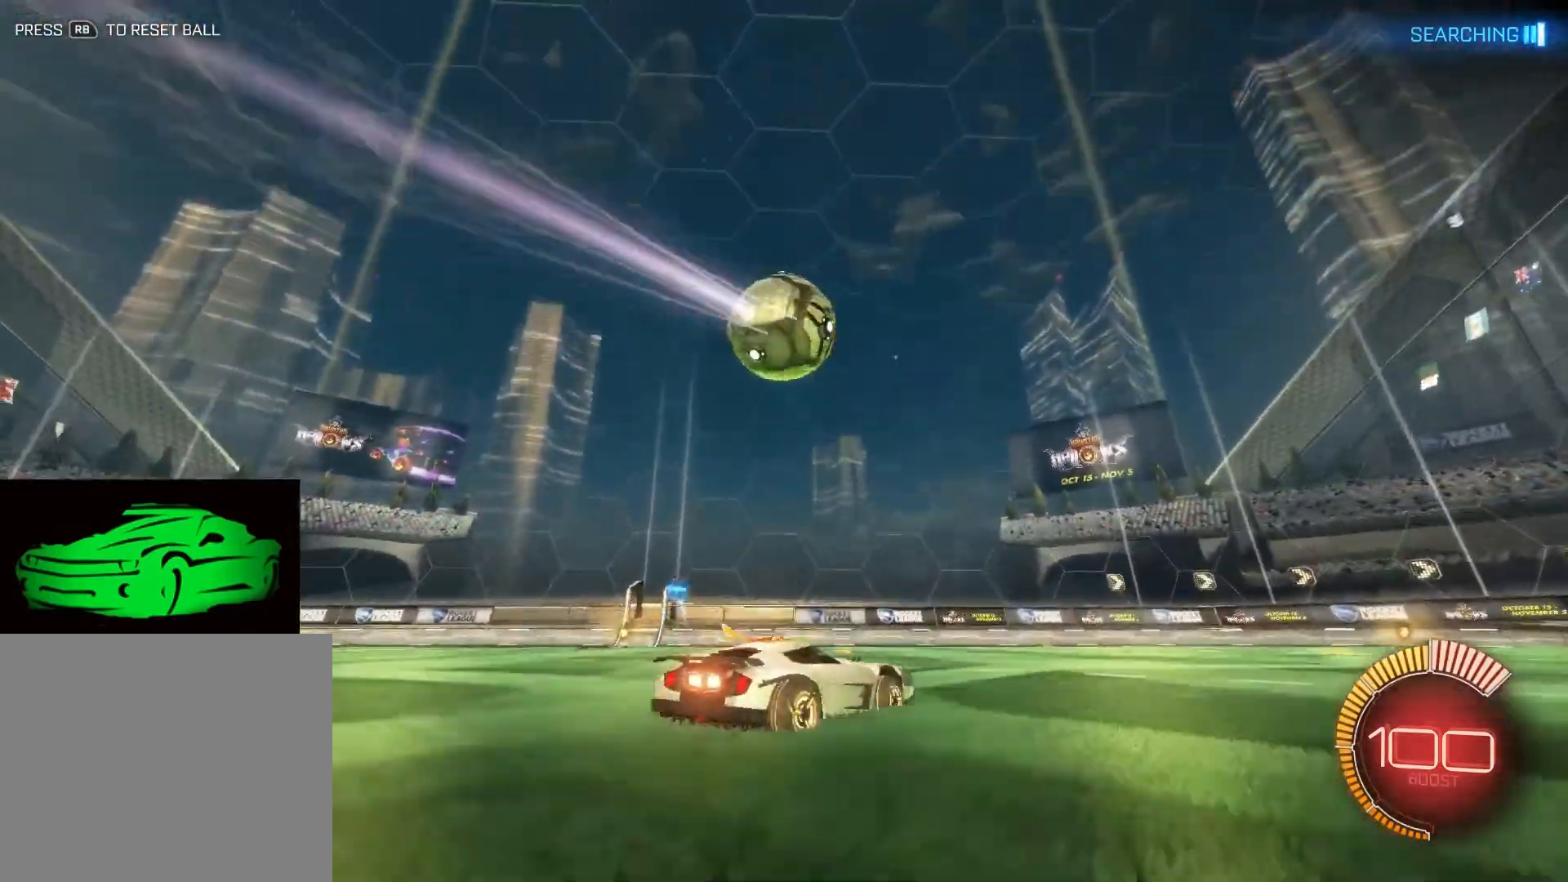
{"dt_ms": 500, "buttons": [], "left_stick": "left", "right_stick": "center", "events": [[33, "R2", "up"], [83, "CIRCLE", "down"], [83, "CROSS", "down"], [100, "left_stick", "down-left"], [267, "CIRCLE", "up"], [267, "CROSS", "up"], [367, "CIRCLE", "down"], [367, "CROSS", "down"], [367, "left_stick", "center"], [467, "CROSS", "up"], [500, "CIRCLE", "up"], [500, "left_stick", "left"]]}
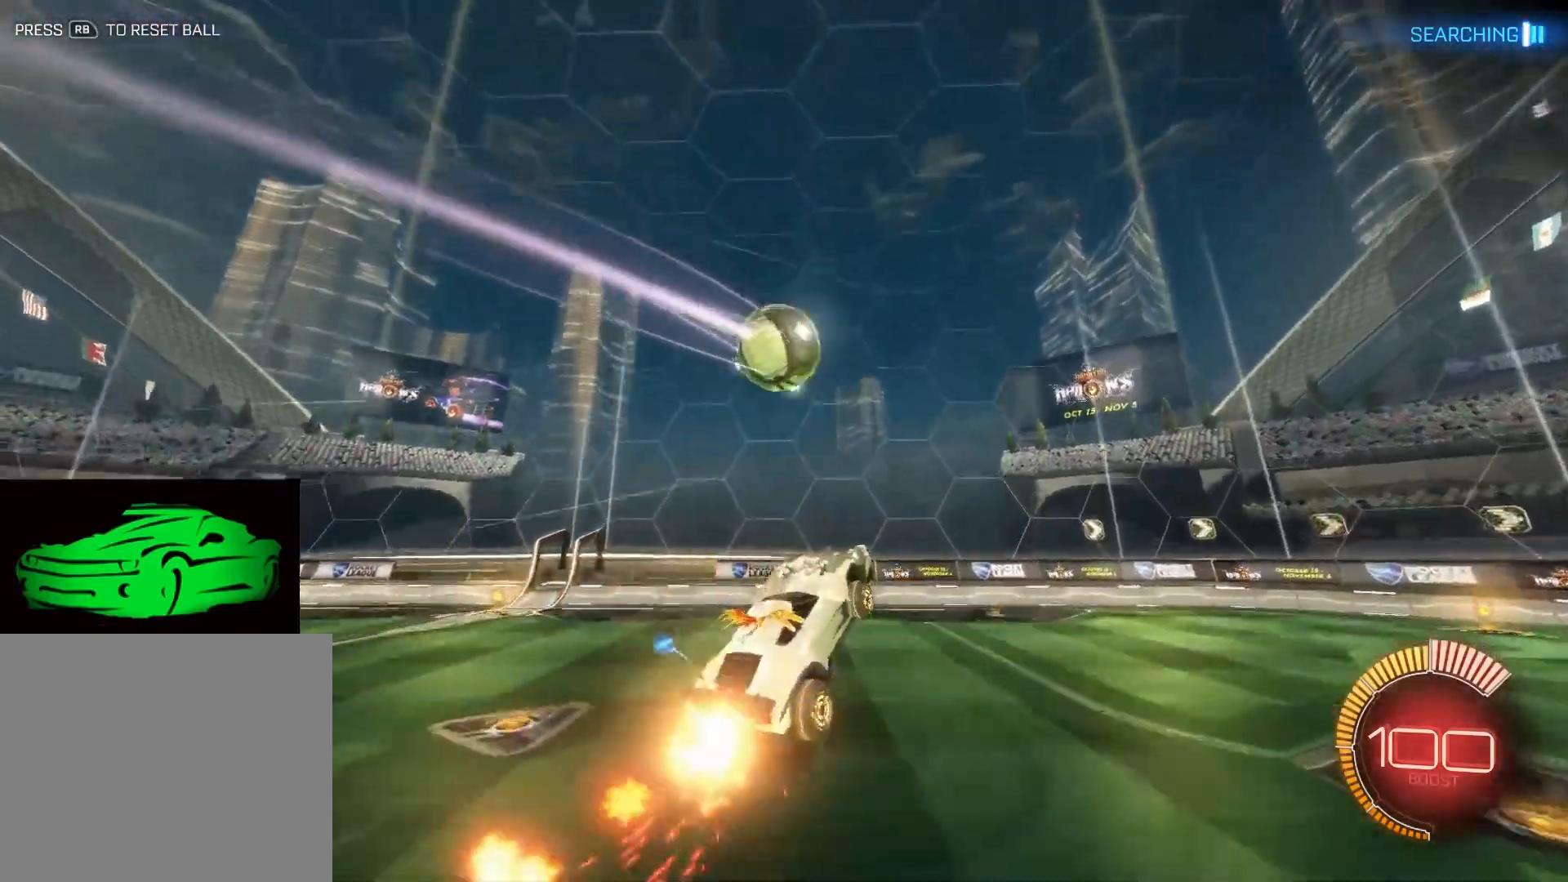
{"dt_ms": 500, "buttons": ["CIRCLE", "R2"], "left_stick": "left", "right_stick": "center", "events": [[67, "R2", "down"], [100, "CIRCLE", "down"]]}
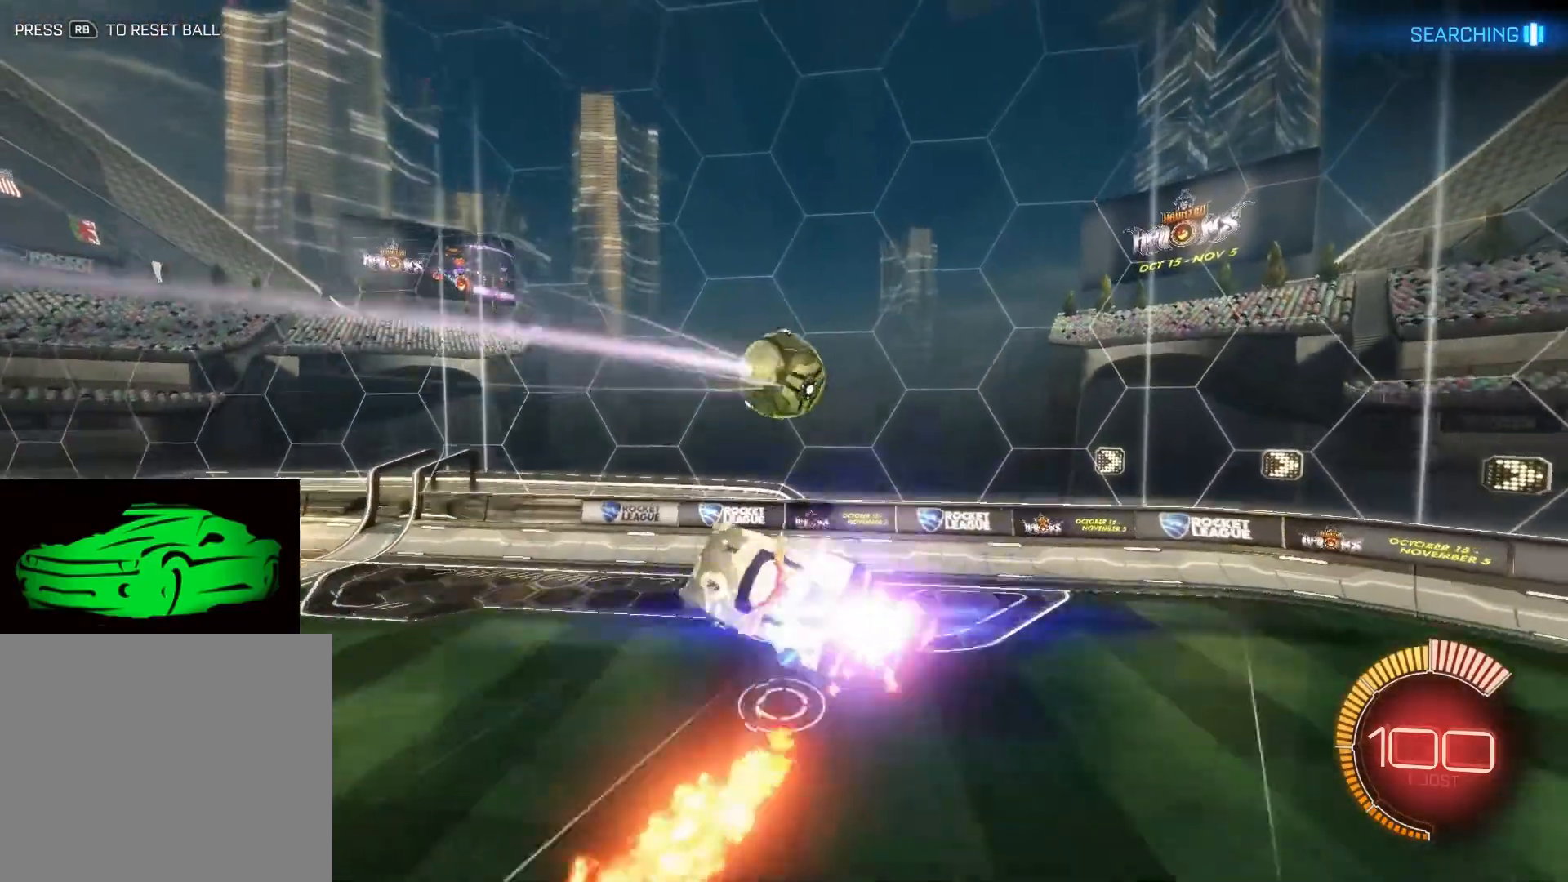
{"dt_ms": 500, "buttons": ["CIRCLE", "R2"], "left_stick": "center", "right_stick": "center", "events": [[117, "left_stick", "center"]]}
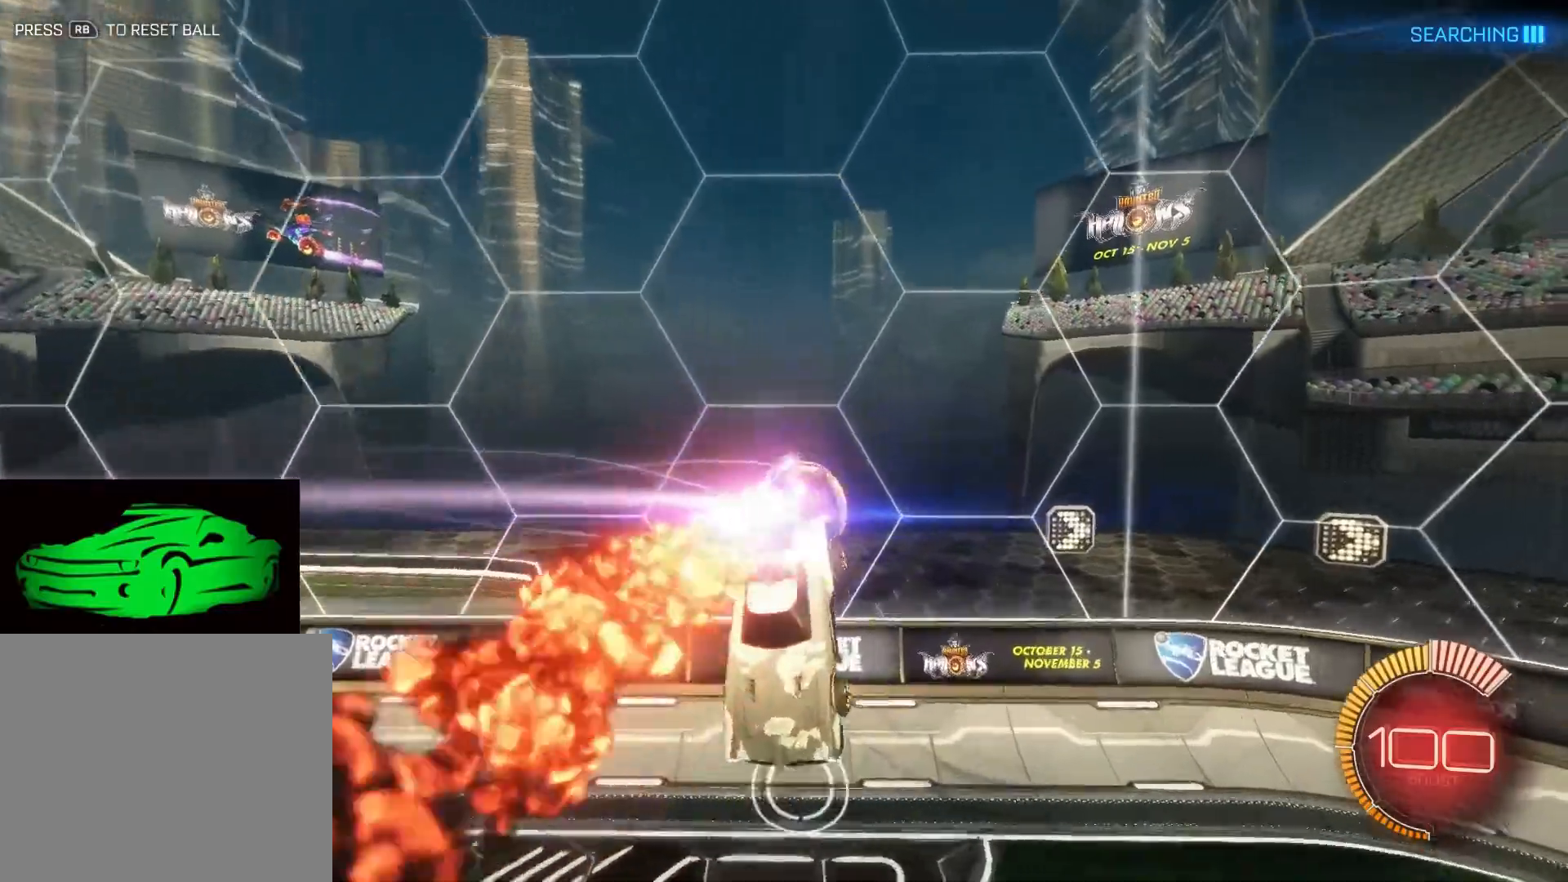
{"dt_ms": 500, "buttons": ["R2"], "left_stick": "up", "right_stick": "center", "events": [[167, "left_stick", "up"], [183, "CIRCLE", "up"]]}
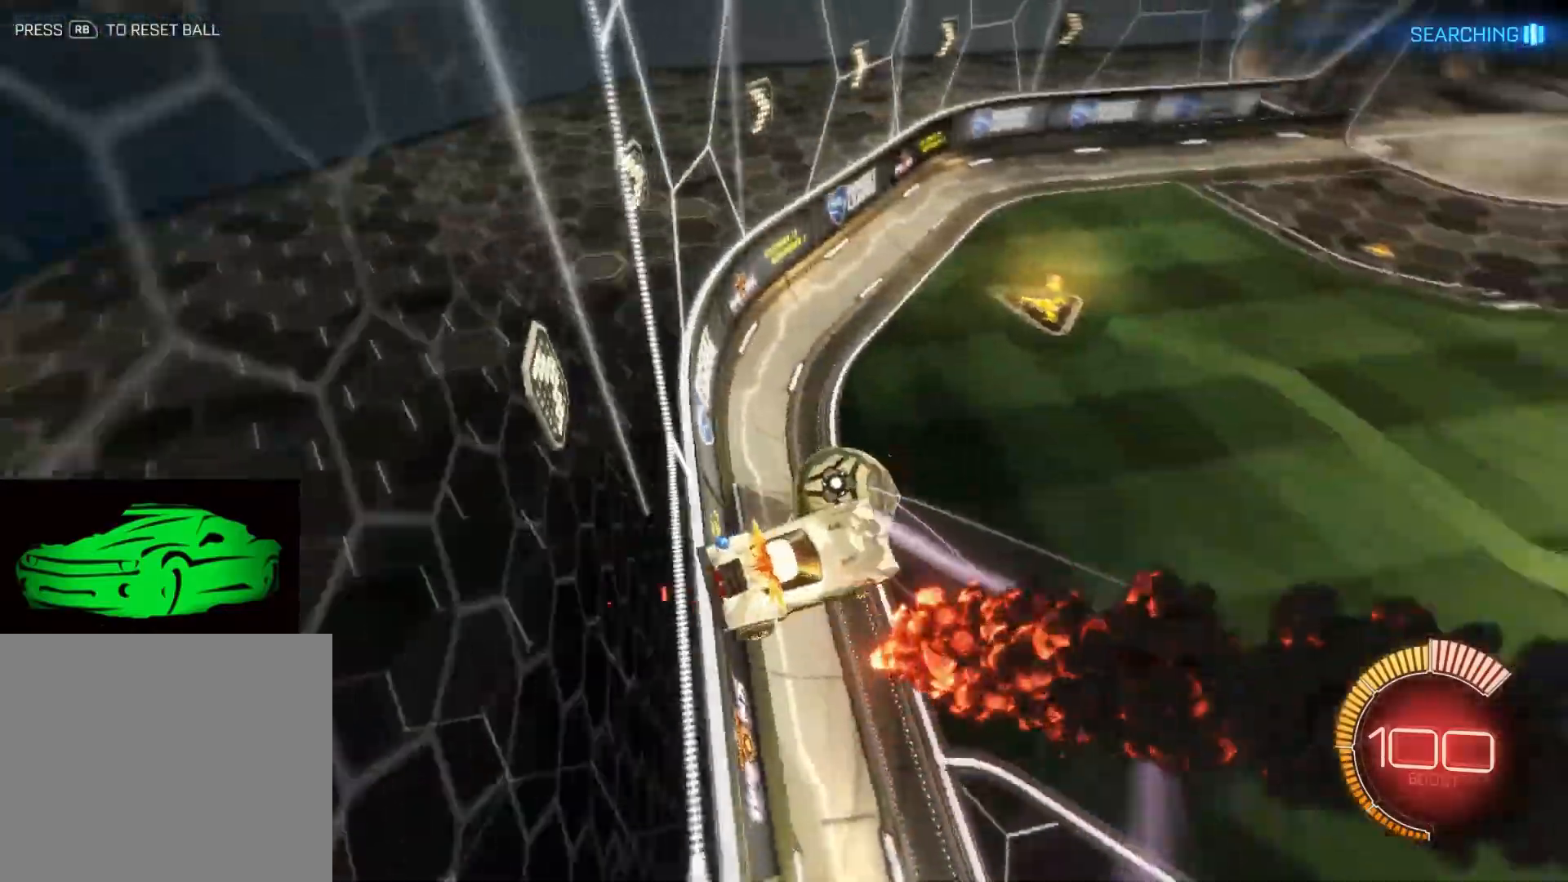
{"dt_ms": 500, "buttons": ["R2"], "left_stick": "down-left", "right_stick": "center", "events": [[50, "left_stick", "center"], [200, "left_stick", "left"], [500, "left_stick", "down-left"]]}
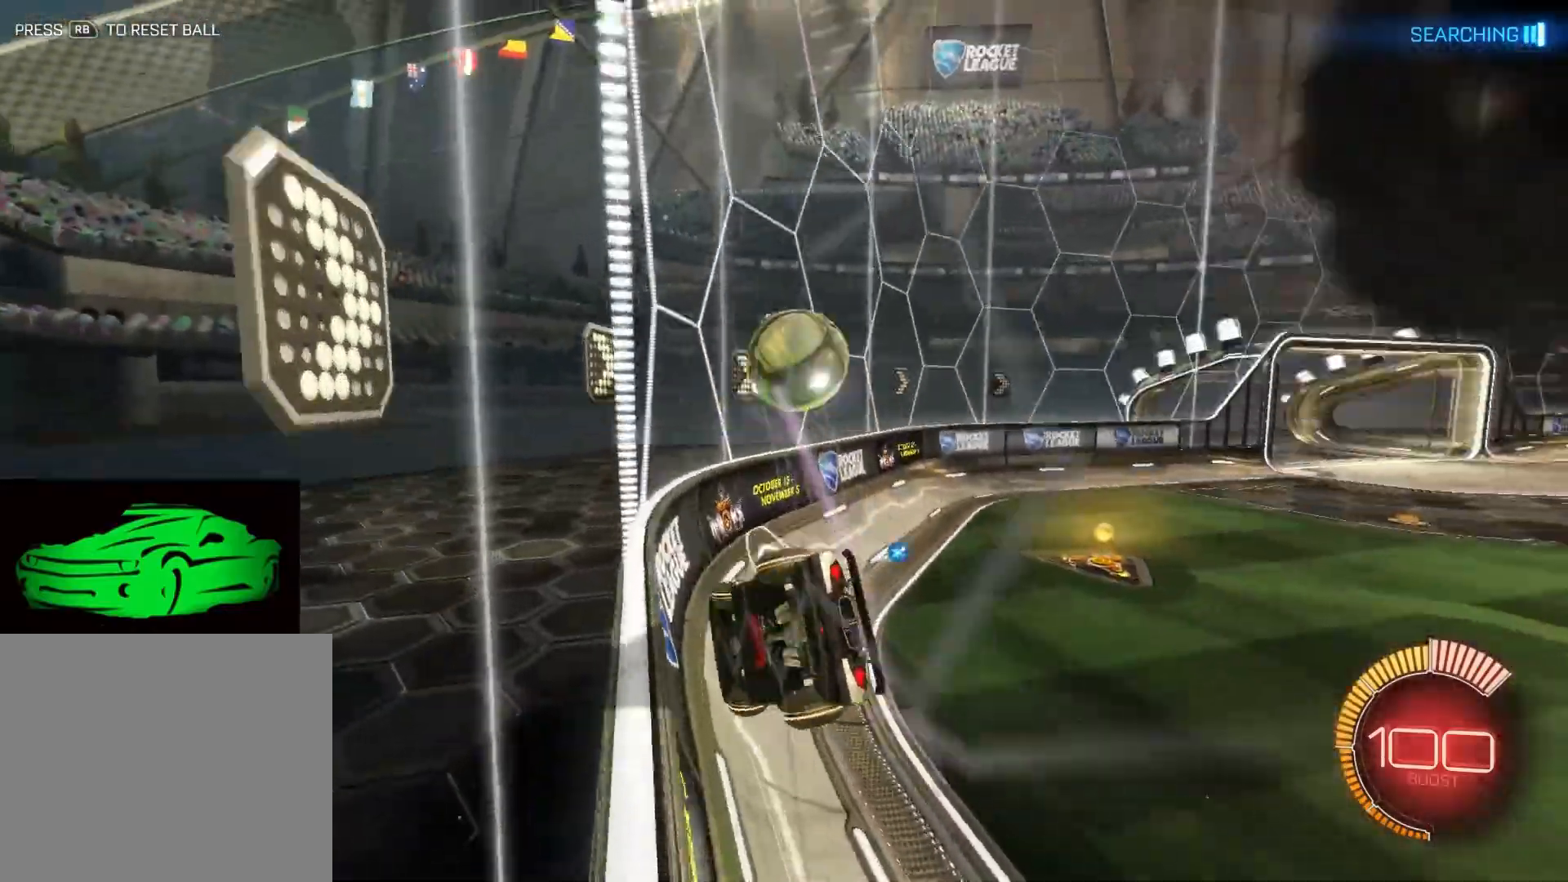
{"dt_ms": 500, "buttons": ["CIRCLE", "R2"], "left_stick": "down-right", "right_stick": "center", "events": [[133, "left_stick", "down"], [233, "left_stick", "down-right"], [333, "CIRCLE", "down"]]}